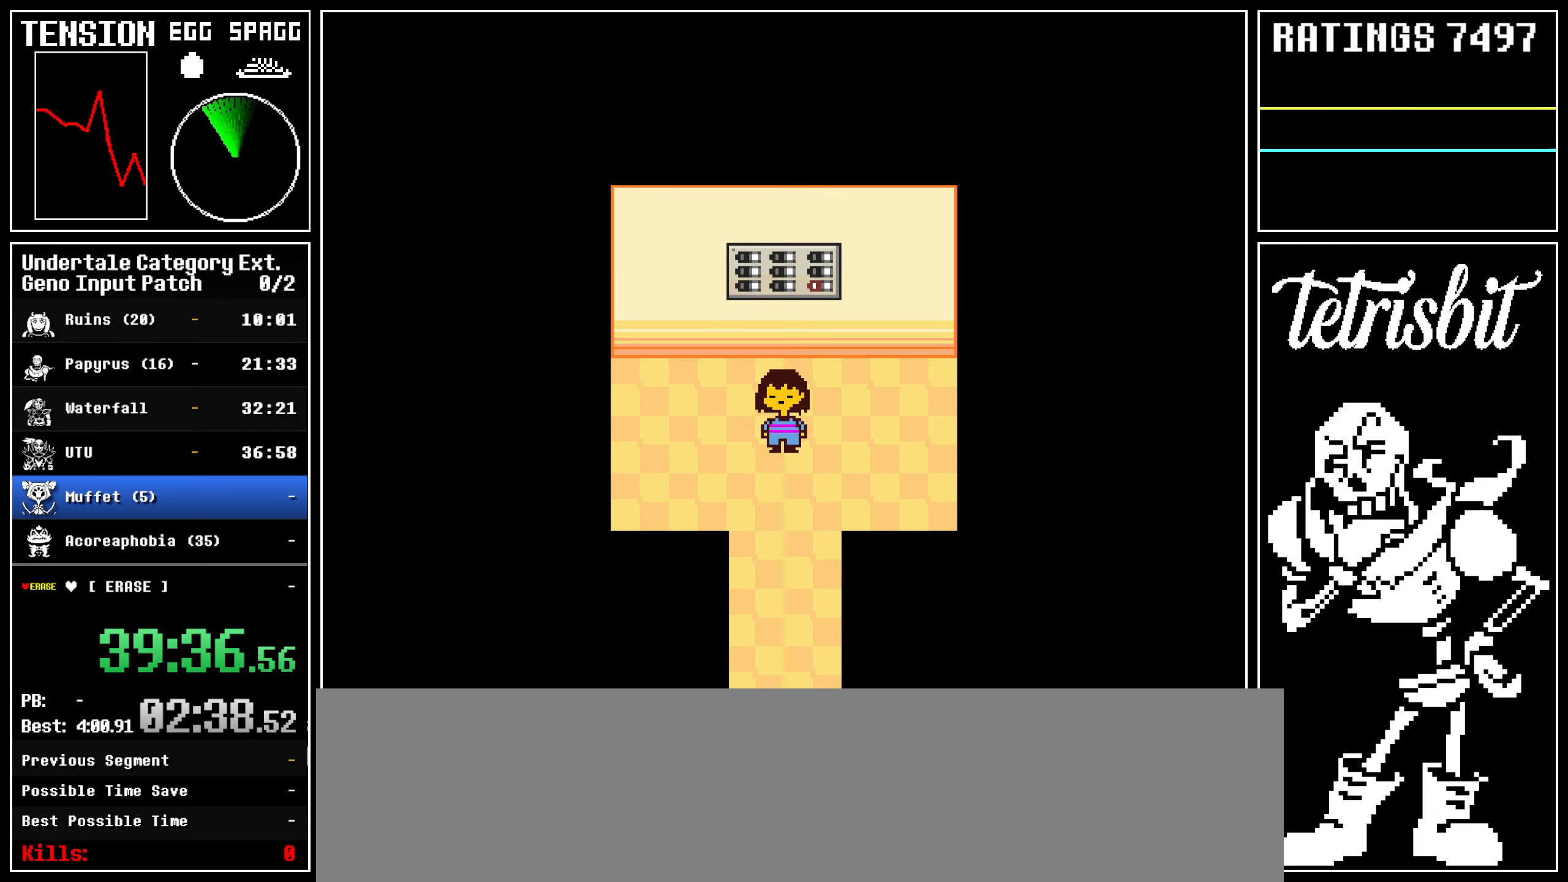
Gameplay with keyboard; each line is a JSON object with the keys held at the frame after it. "events" lists presses ("down") and releases ("up") of "alt", "c", "ctrl", "down", "left", "return", "right", "shift", "space", "up" and "z" between this image and that frame as [ms after this image, input, new state], when the widget could be followed in between; "x" appears only as held states. No other keys are recorded. Mouse input is not recorded.
{"keys": ["down", "right"], "events": [[500, "right", "down"]]}
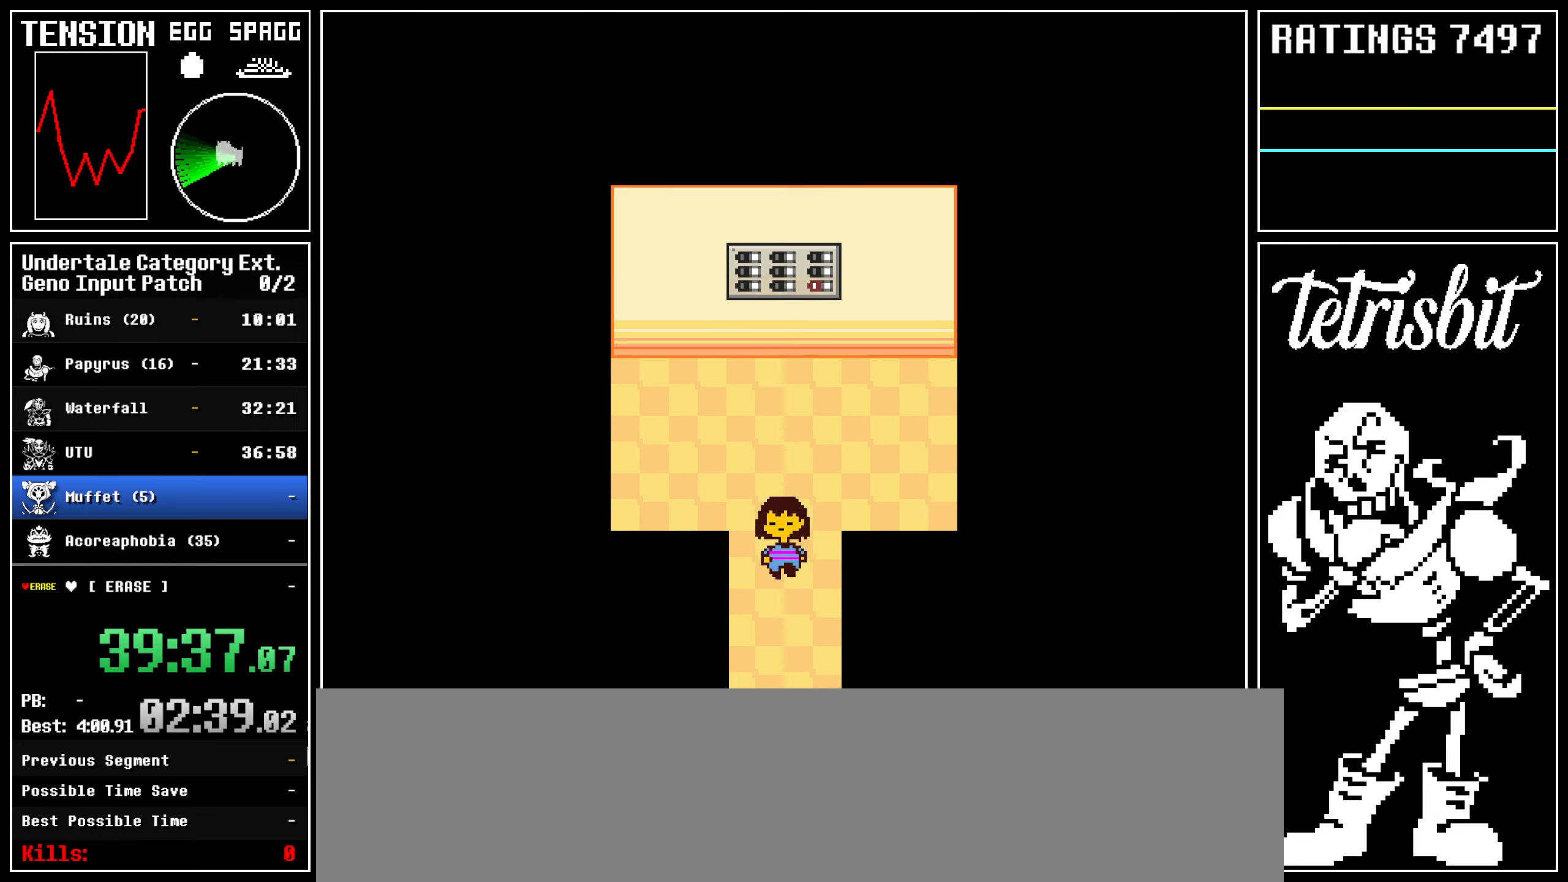
{"keys": ["down", "right"], "events": []}
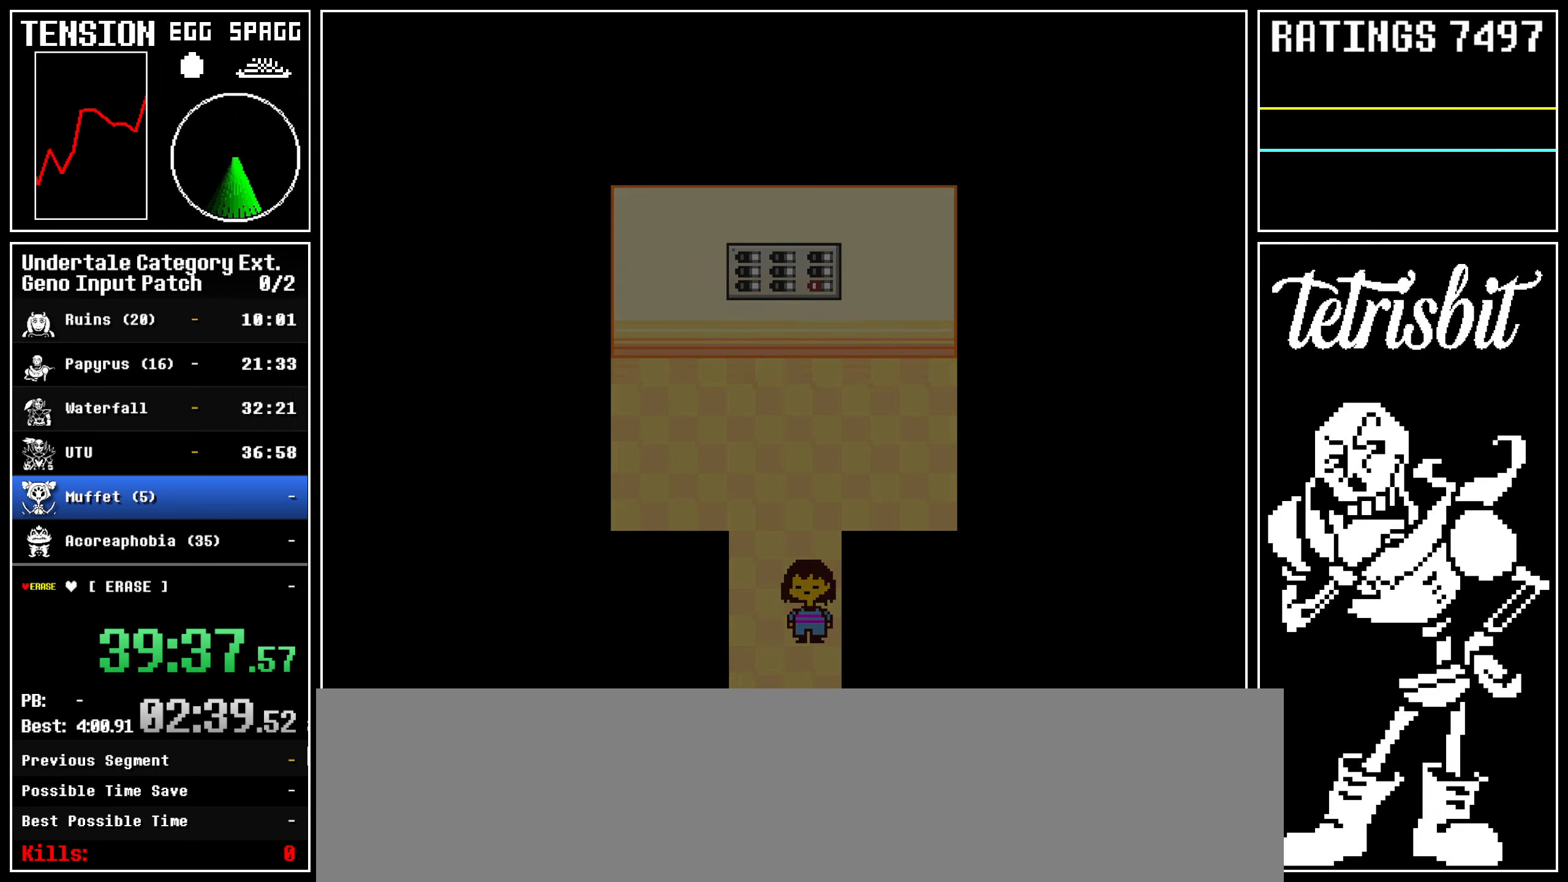
{"keys": ["down", "right"], "events": []}
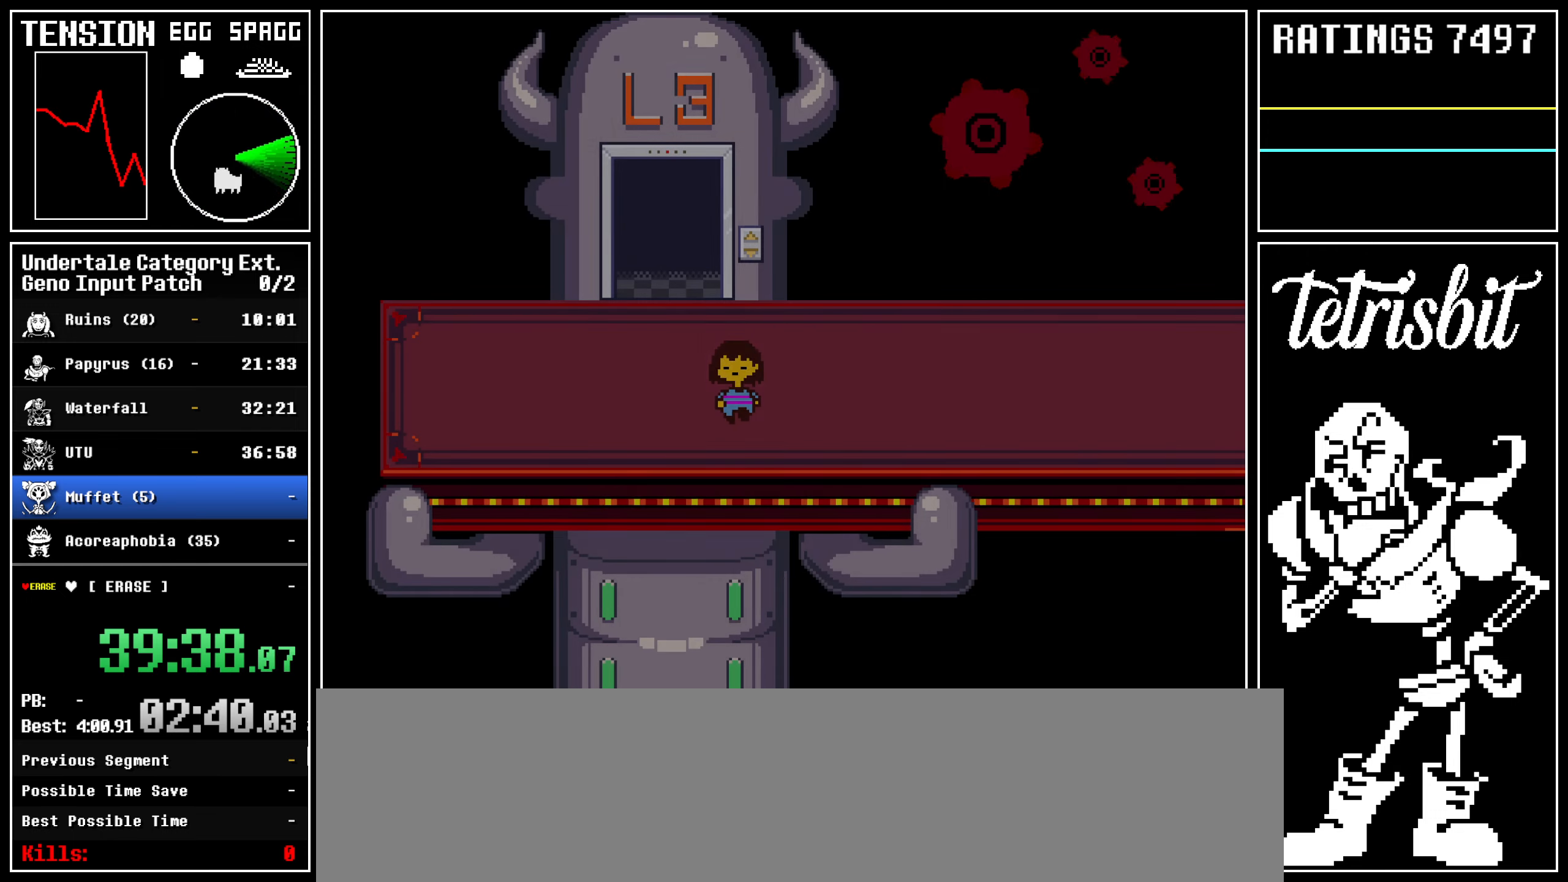
{"keys": ["down", "right"], "events": [[17, "up", "down"], [434, "up", "up"]]}
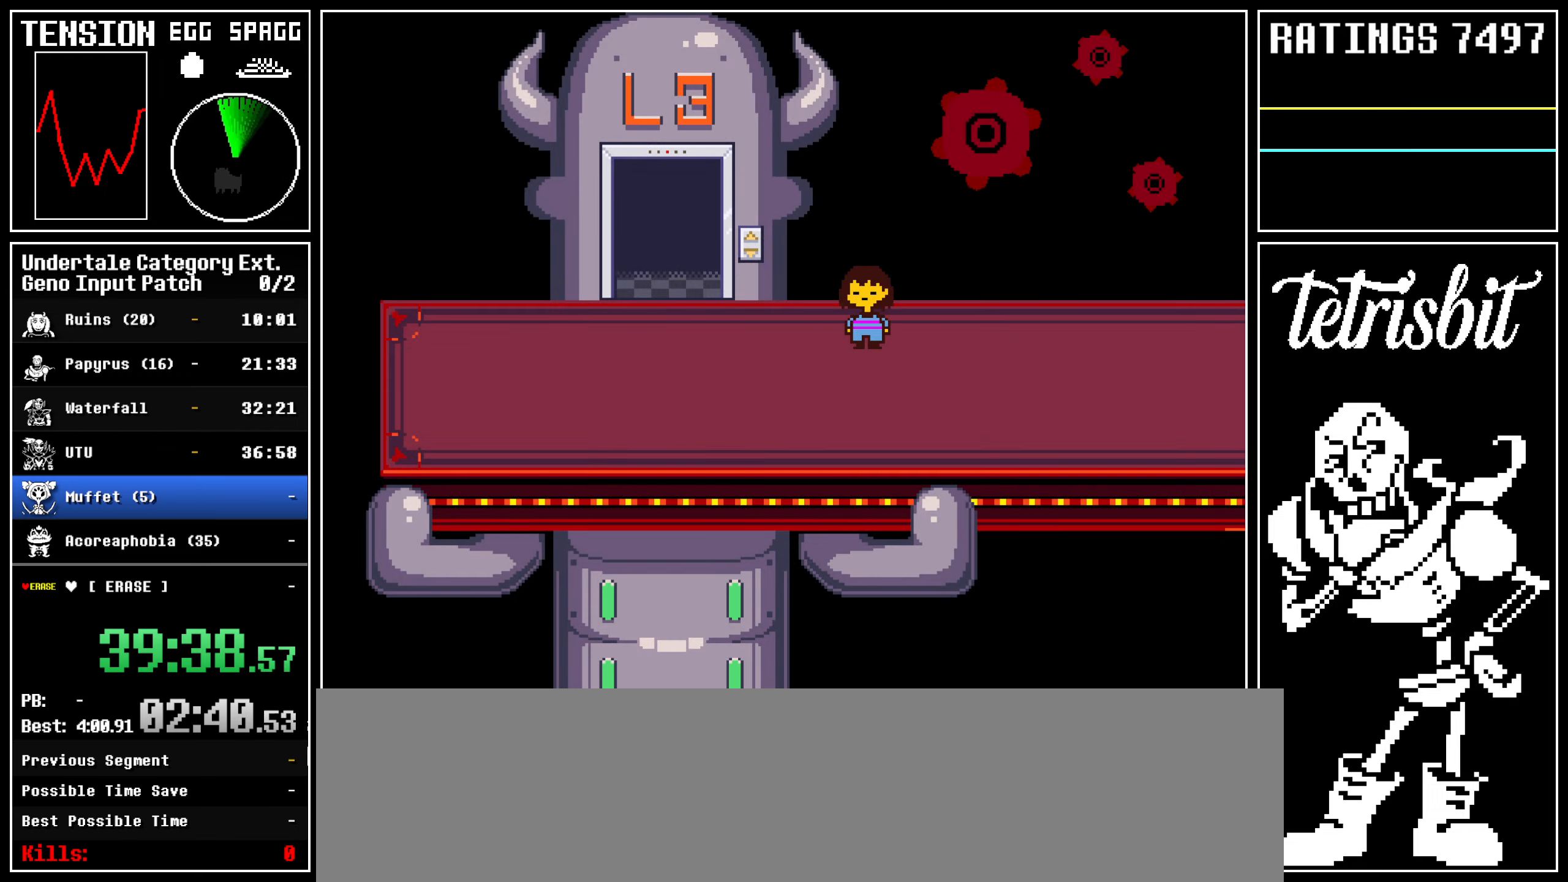
{"keys": ["down", "right", "up"], "events": [[434, "up", "down"]]}
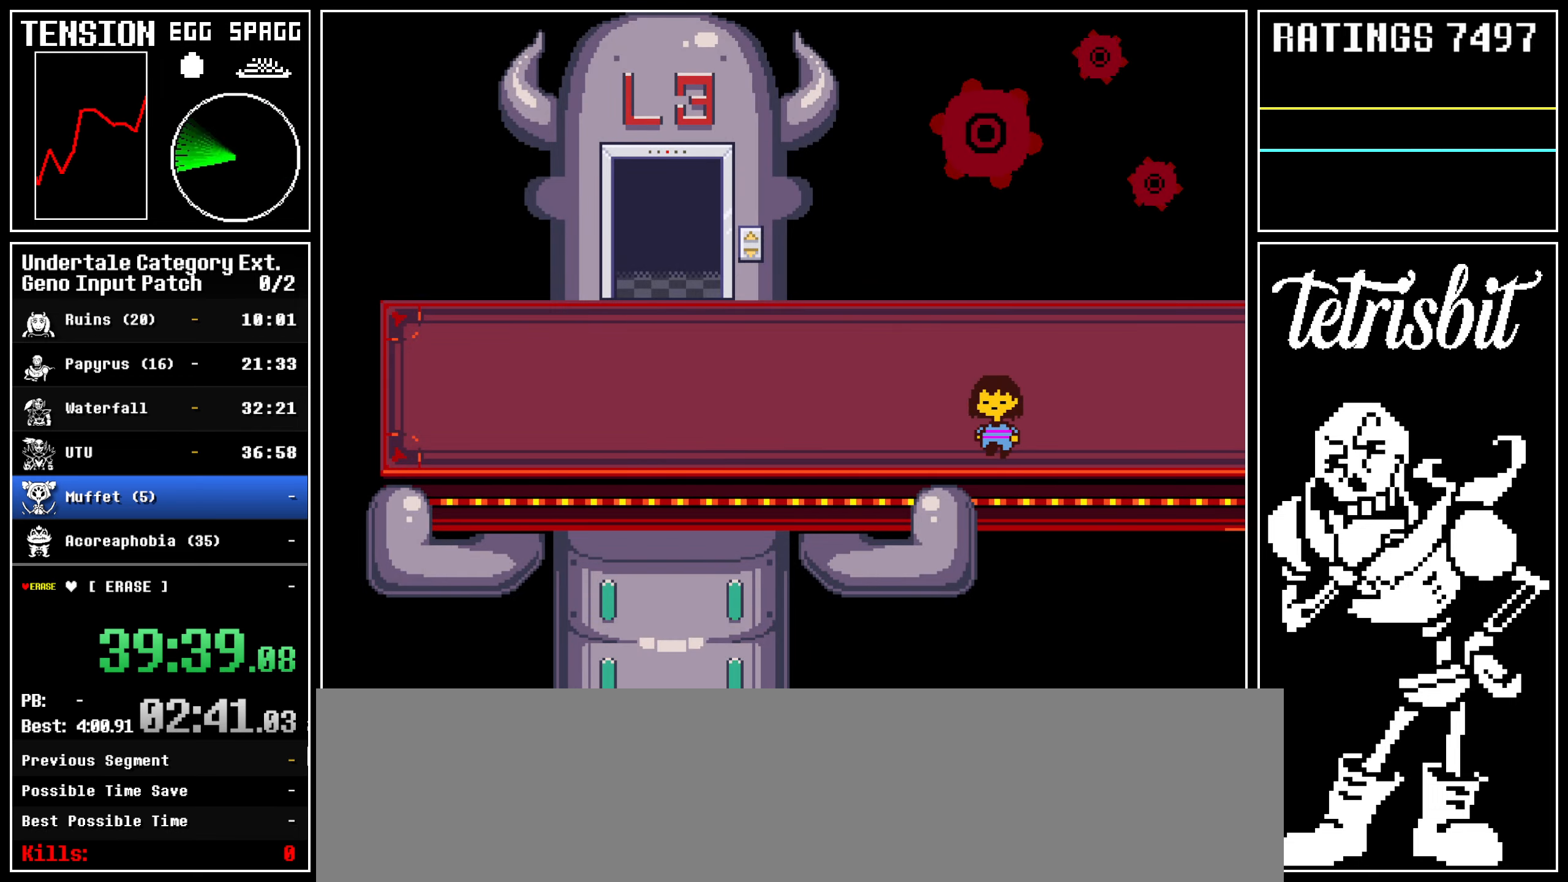
{"keys": ["down", "right", "up"], "events": []}
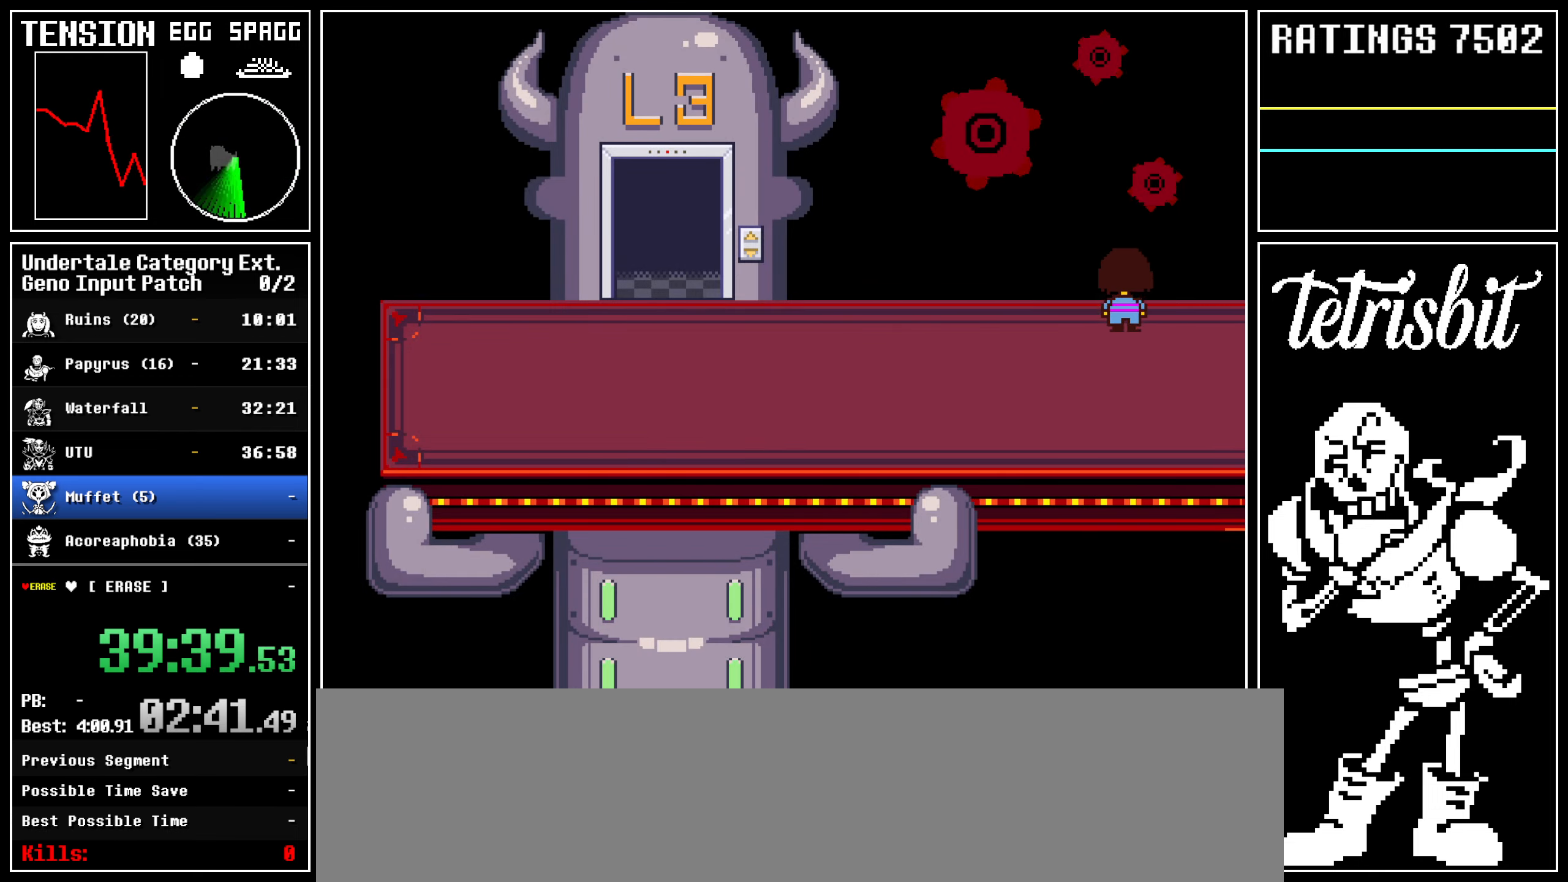
{"keys": ["down", "right"], "events": [[150, "up", "up"]]}
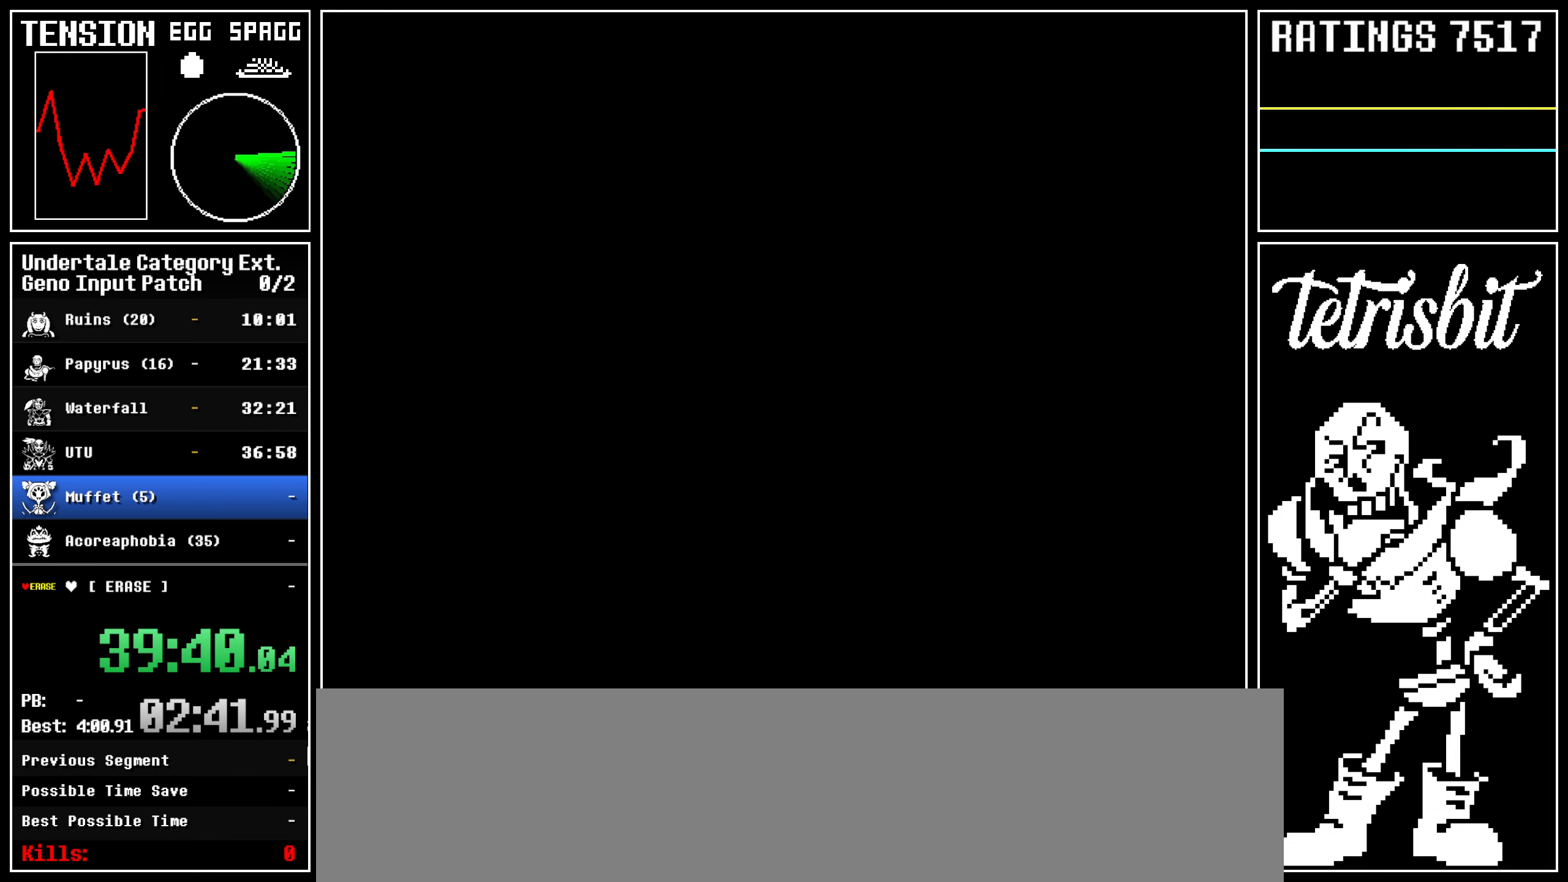
{"keys": ["right"], "events": [[284, "down", "up"]]}
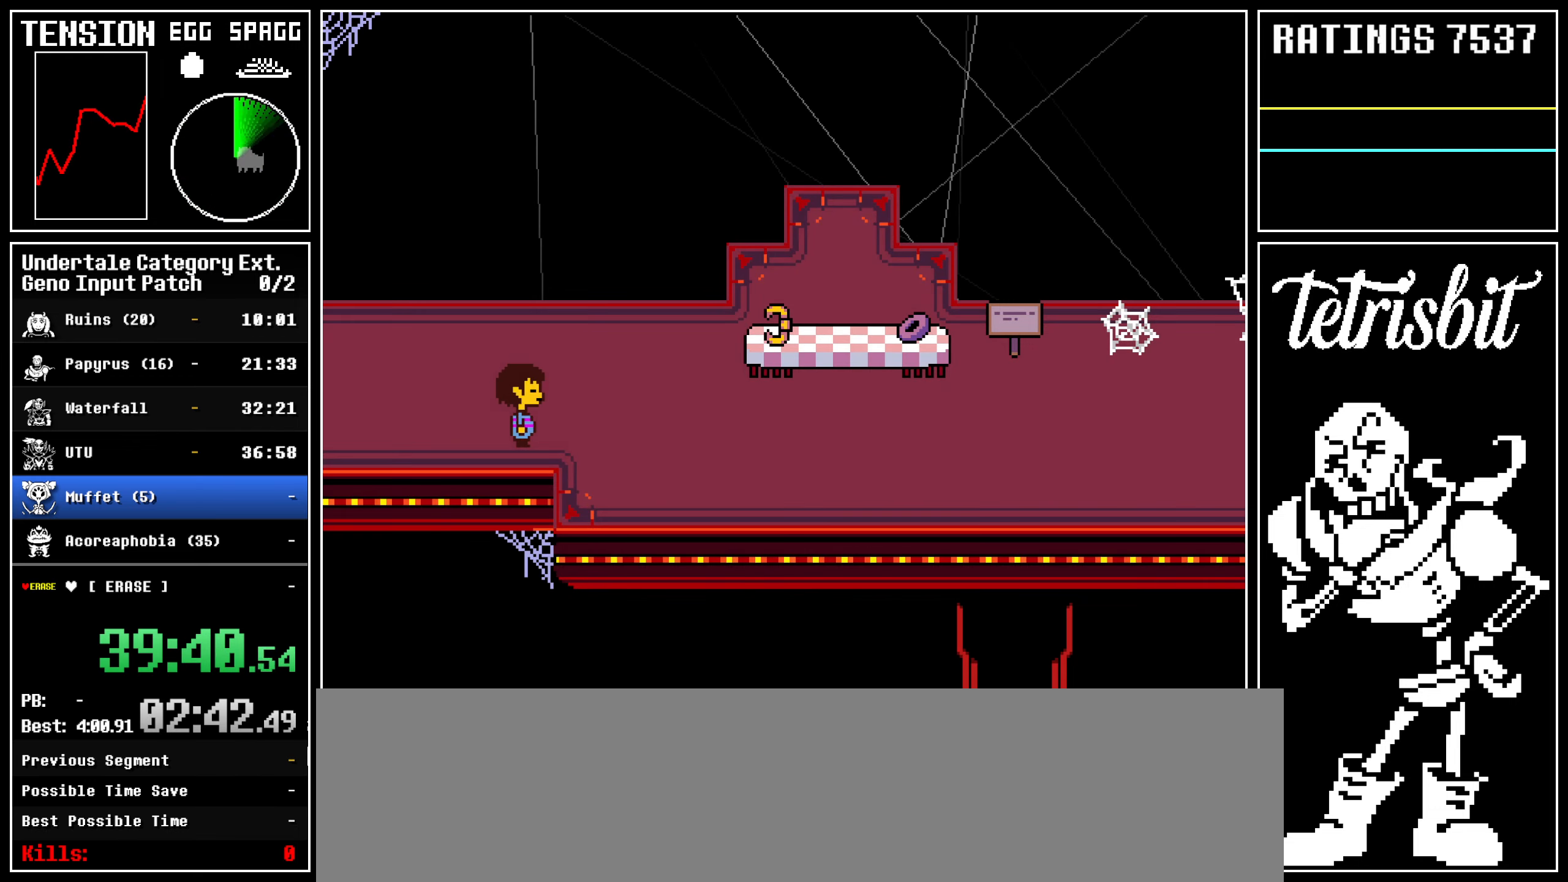
{"keys": ["right"], "events": []}
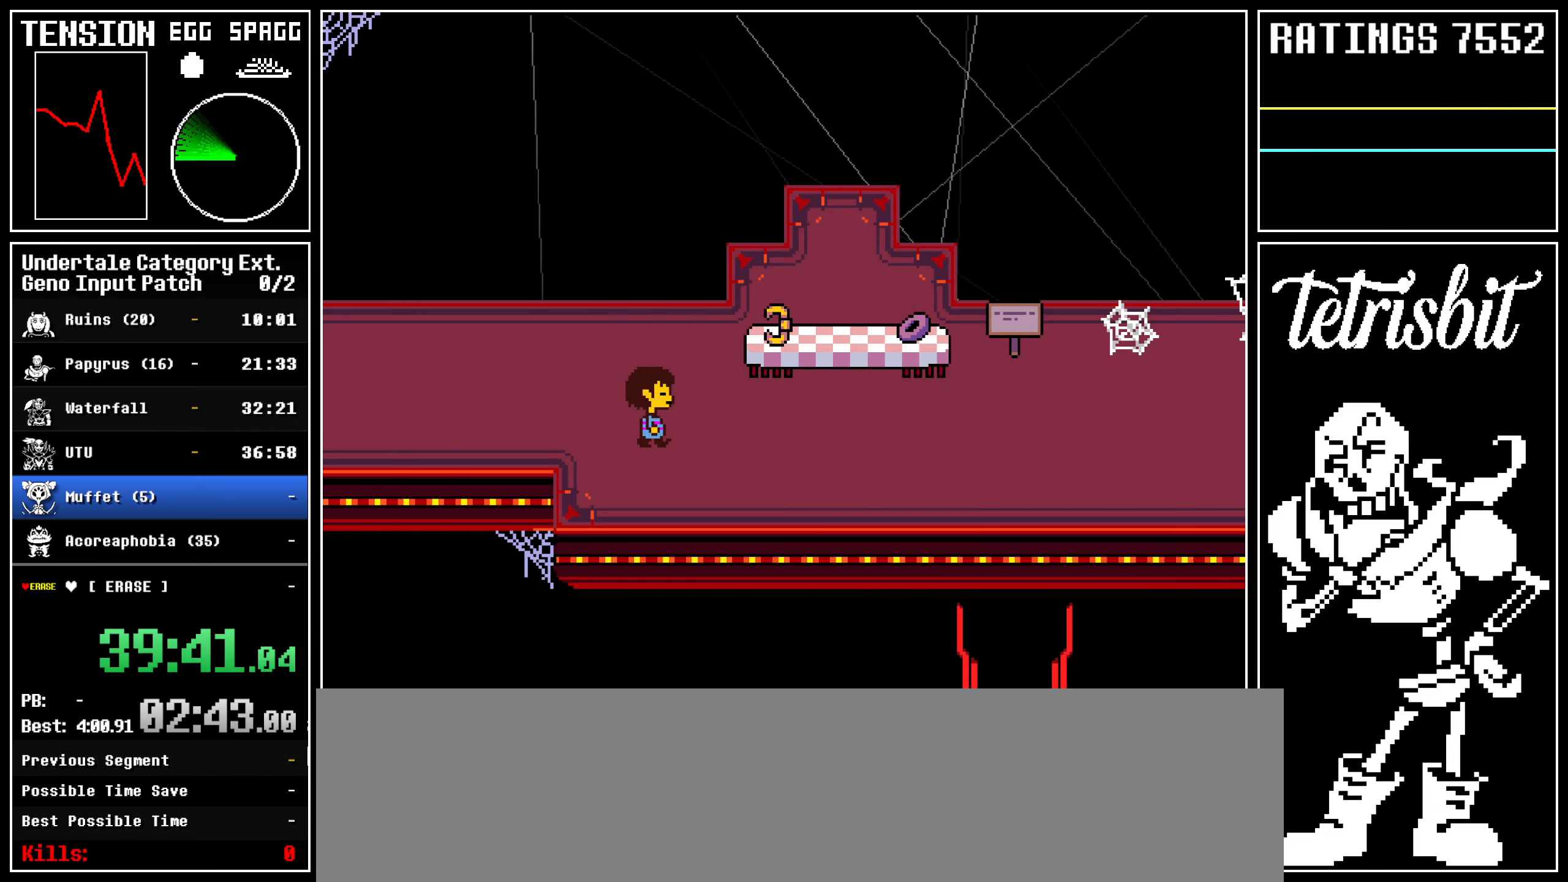
{"keys": ["right"], "events": []}
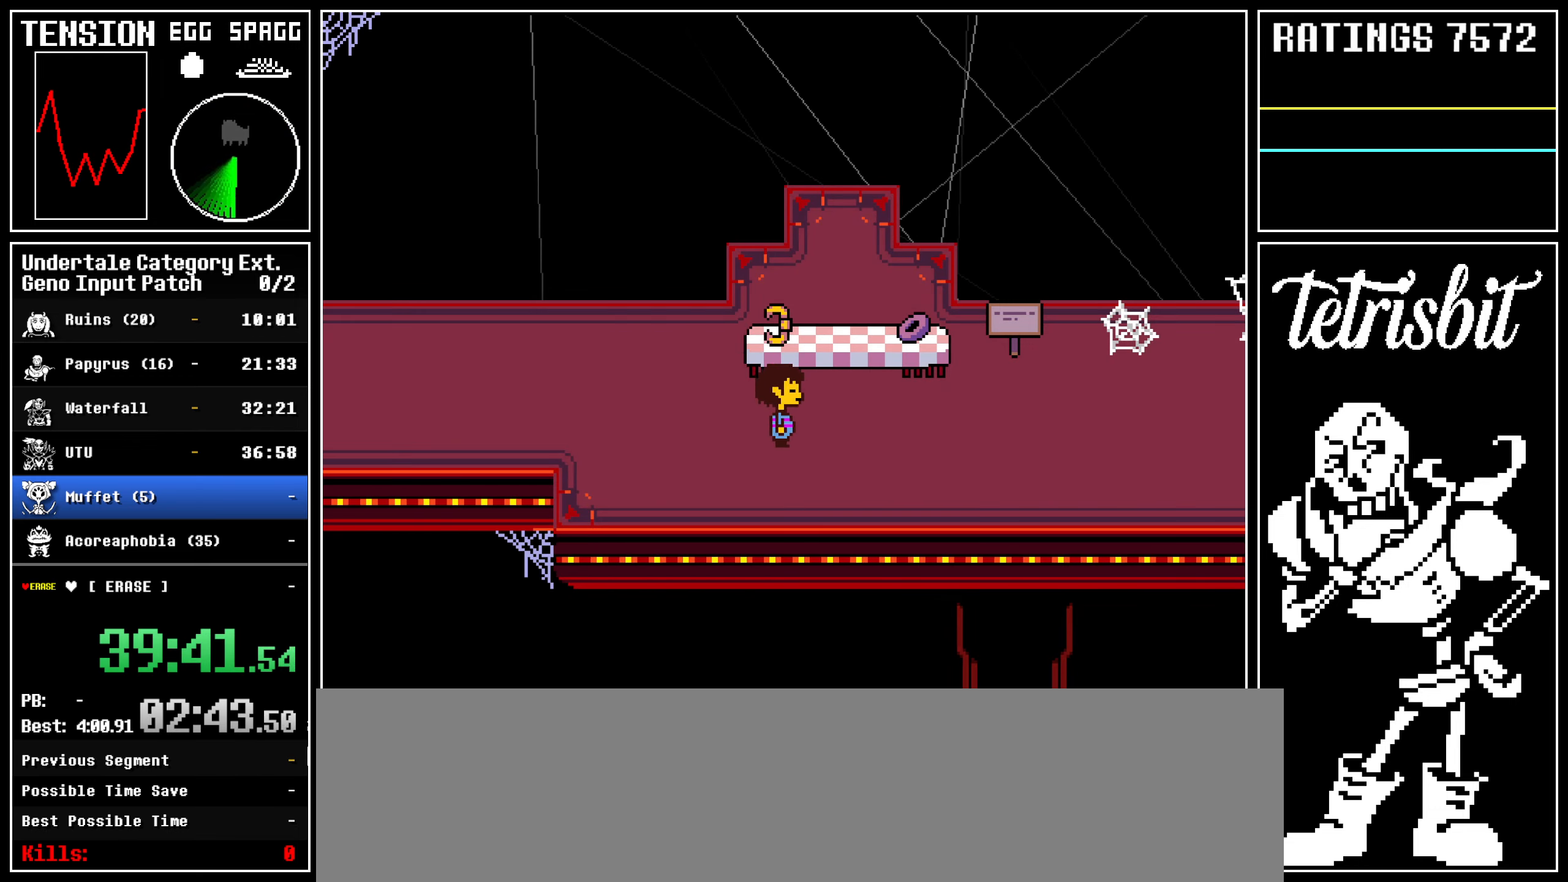
{"keys": ["right"], "events": []}
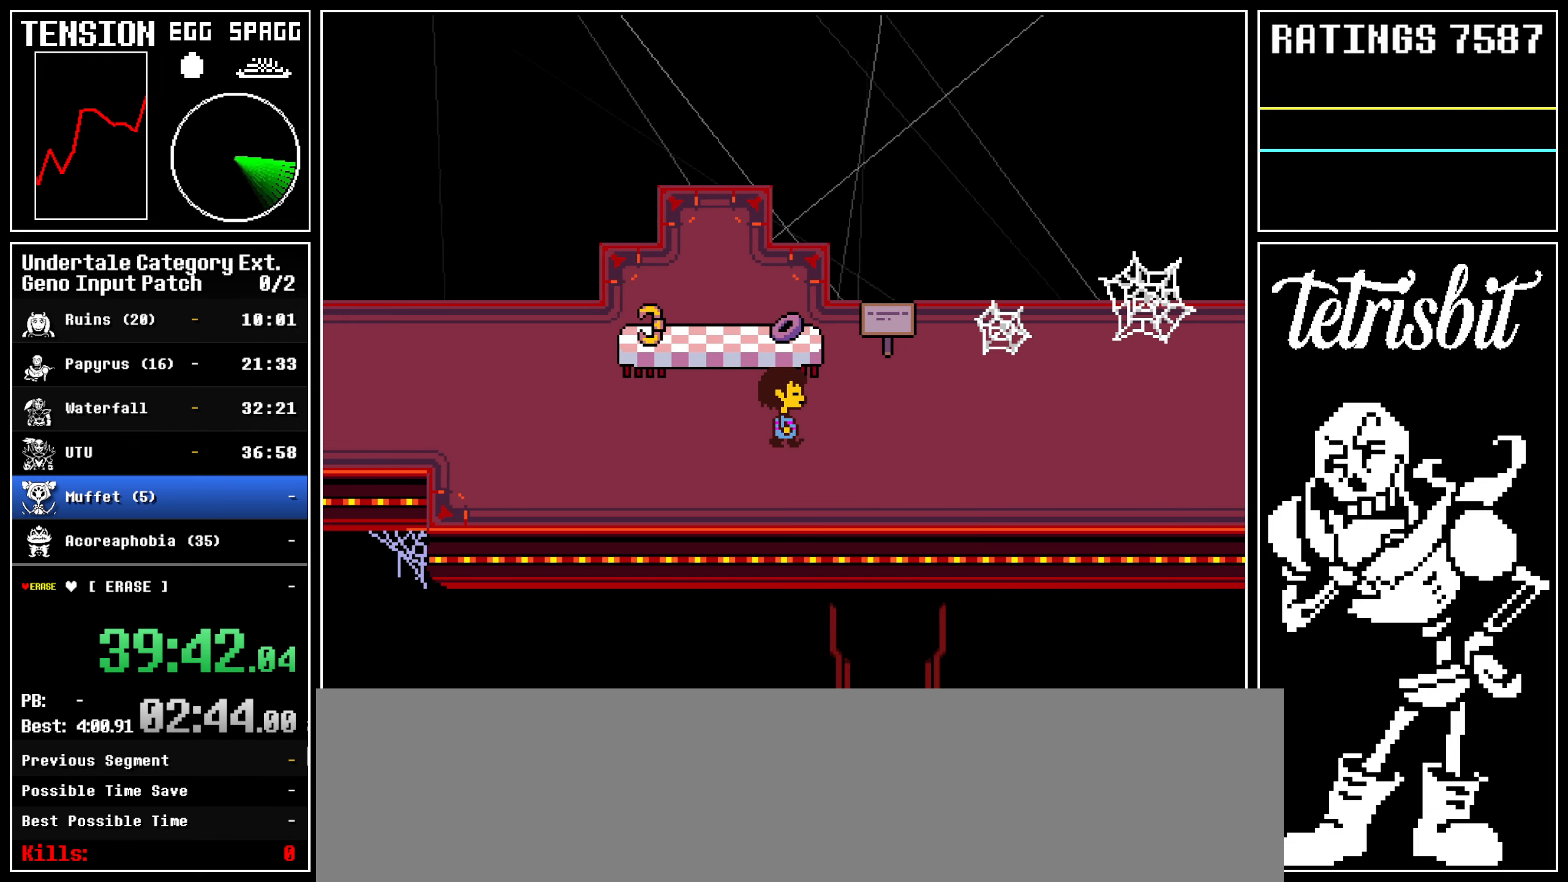
{"keys": ["right"], "events": []}
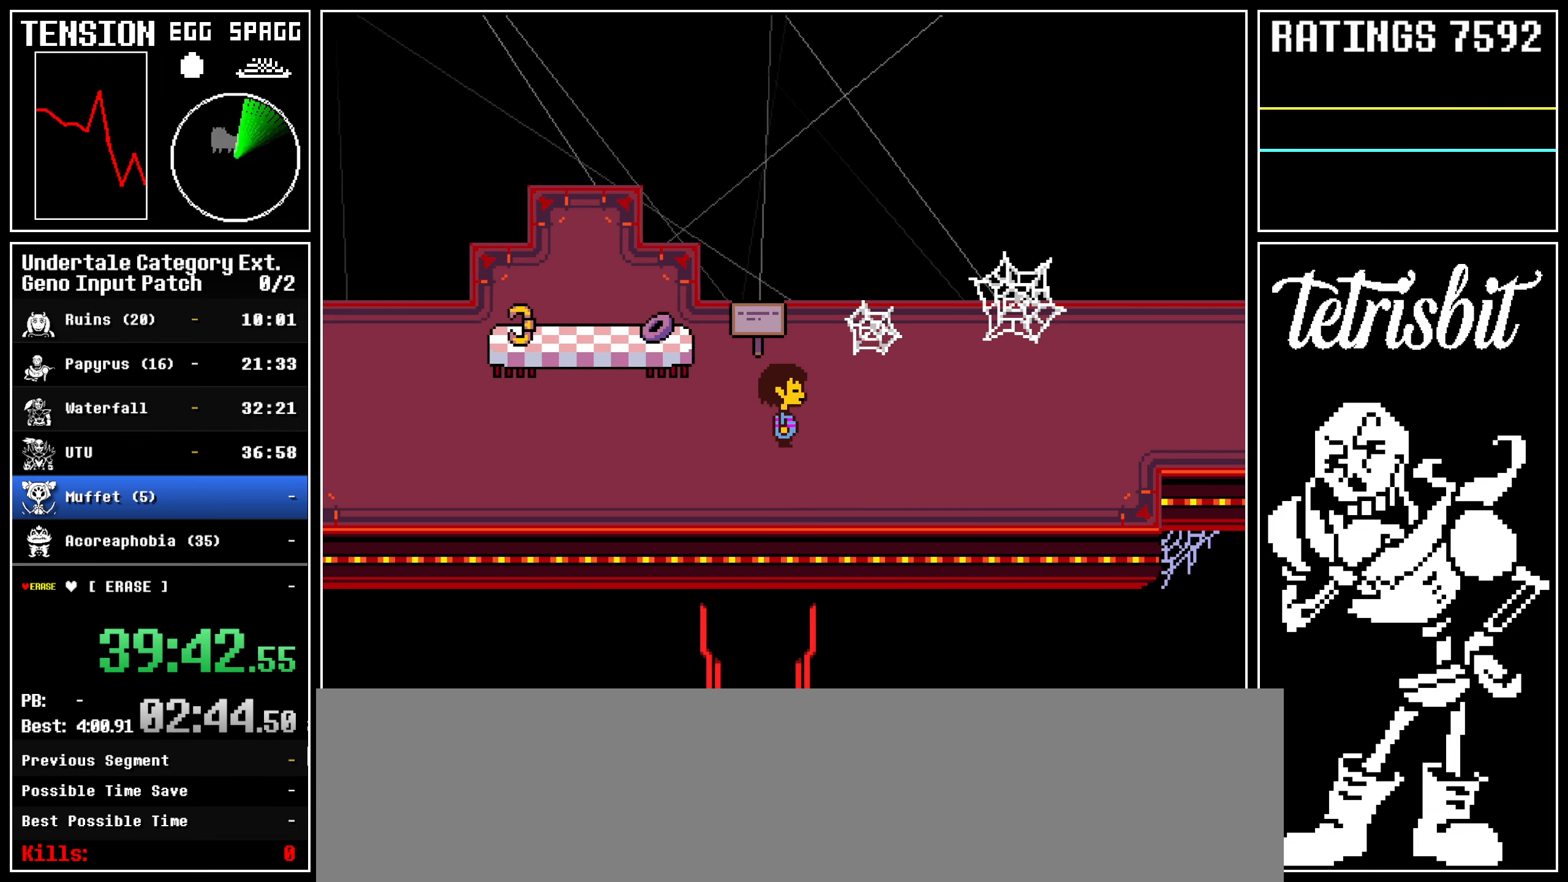
{"keys": ["right"], "events": []}
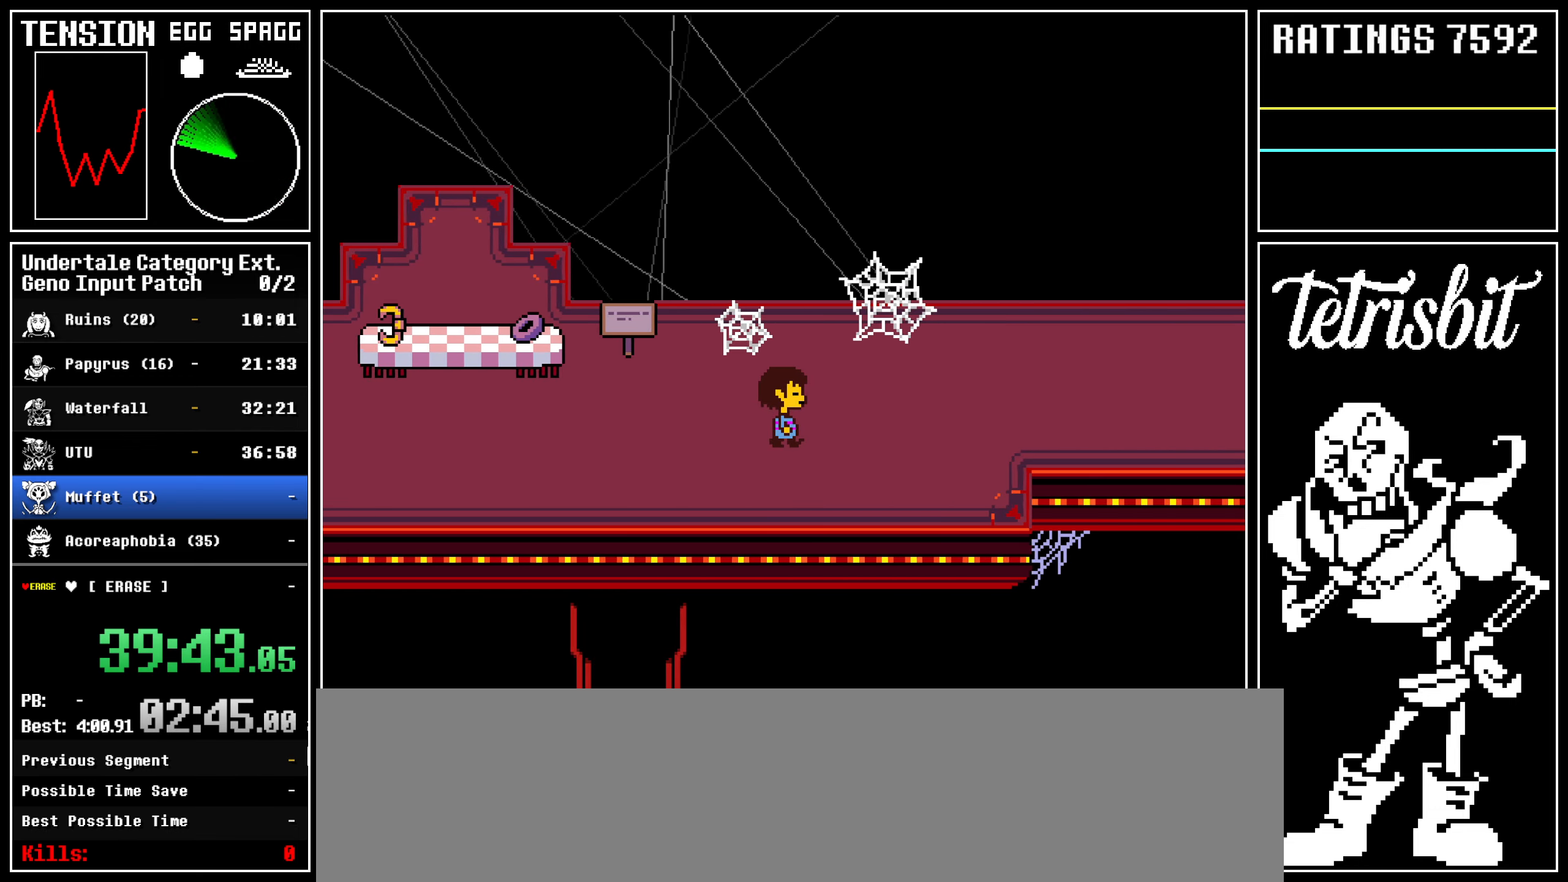
{"keys": ["right"], "events": []}
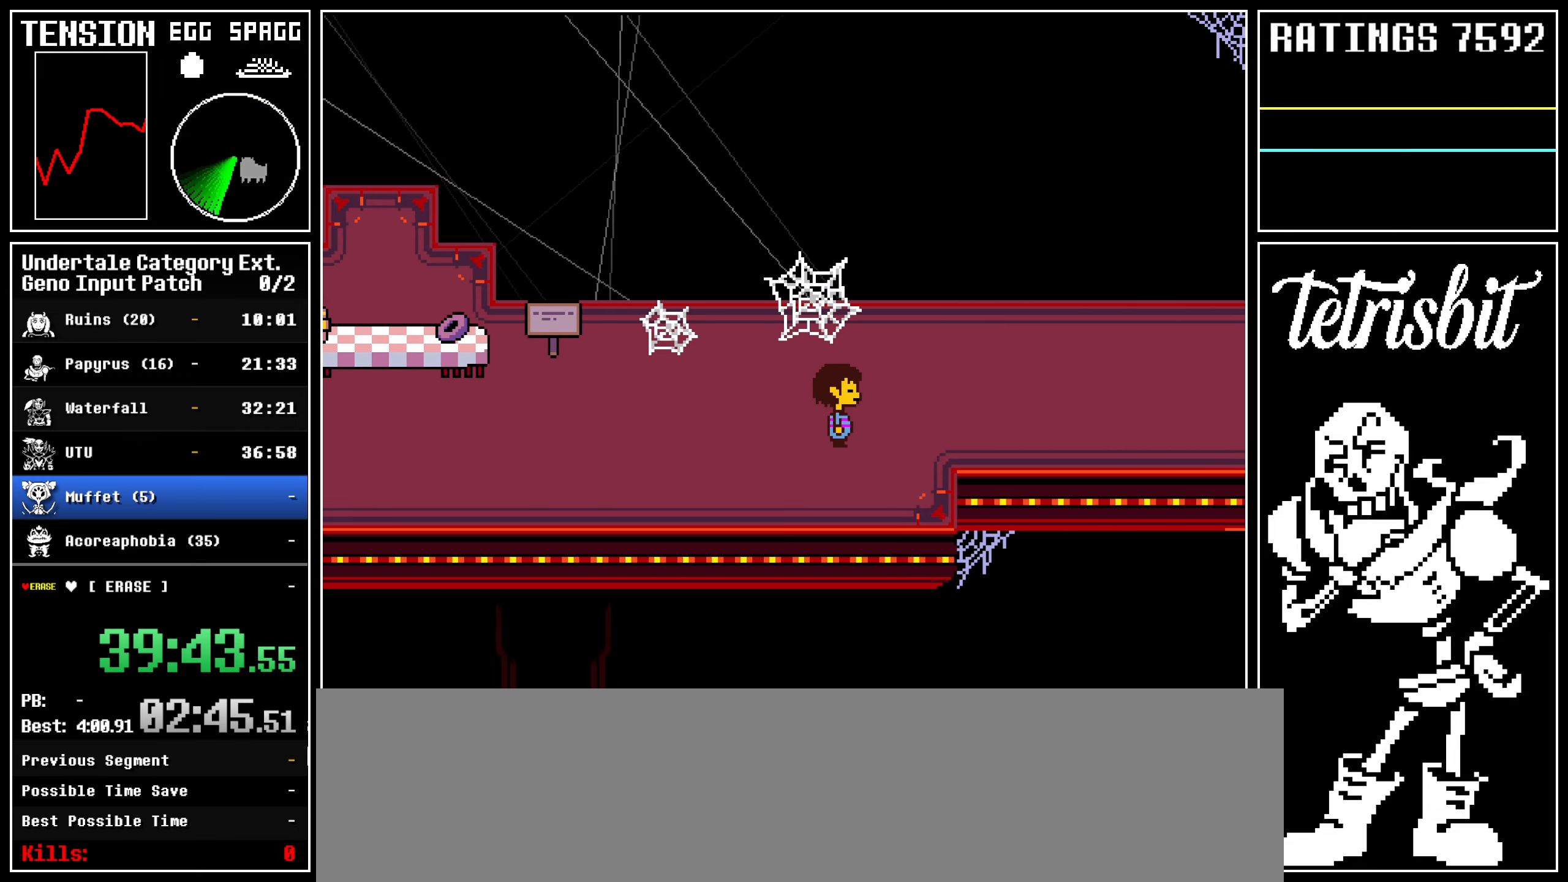
{"keys": ["right"], "events": []}
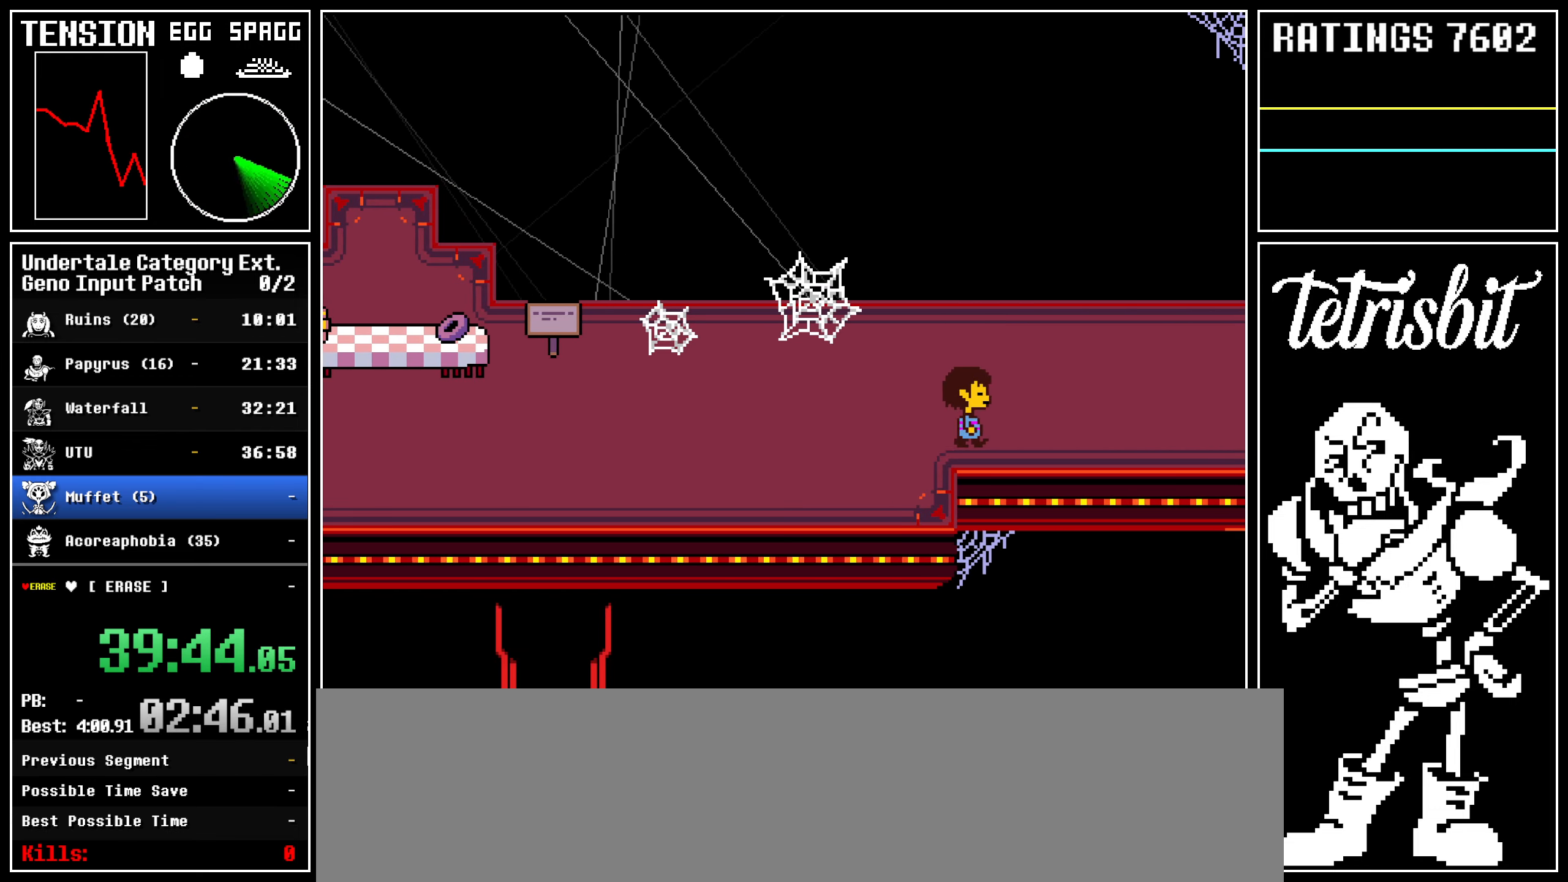
{"keys": ["down", "right"], "events": [[67, "down", "down"], [67, "up", "down"], [467, "up", "up"]]}
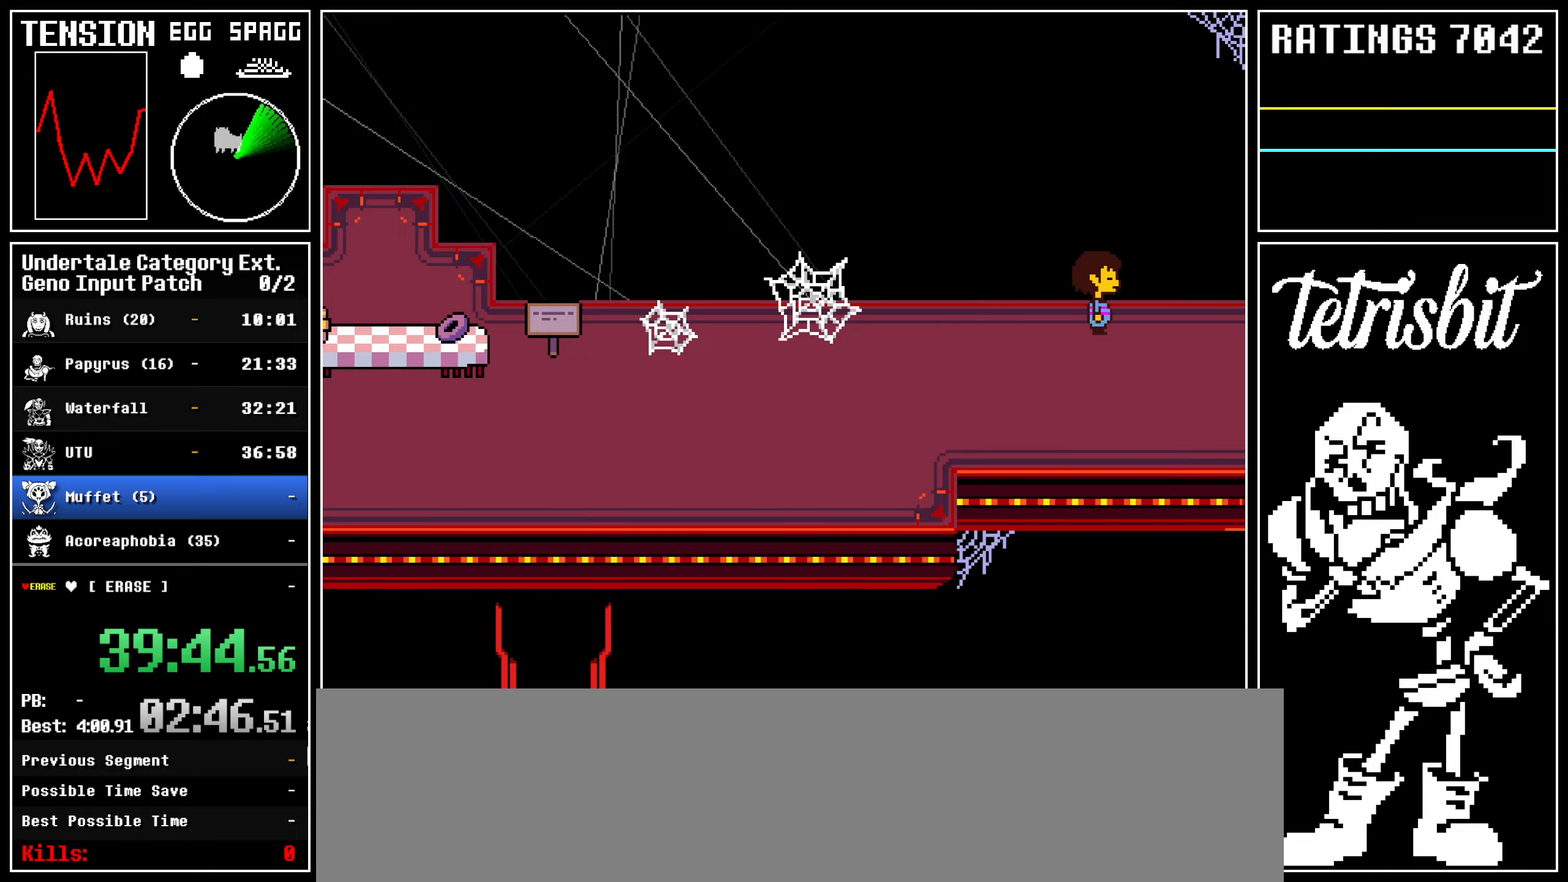
{"keys": ["right"], "events": [[284, "down", "up"]]}
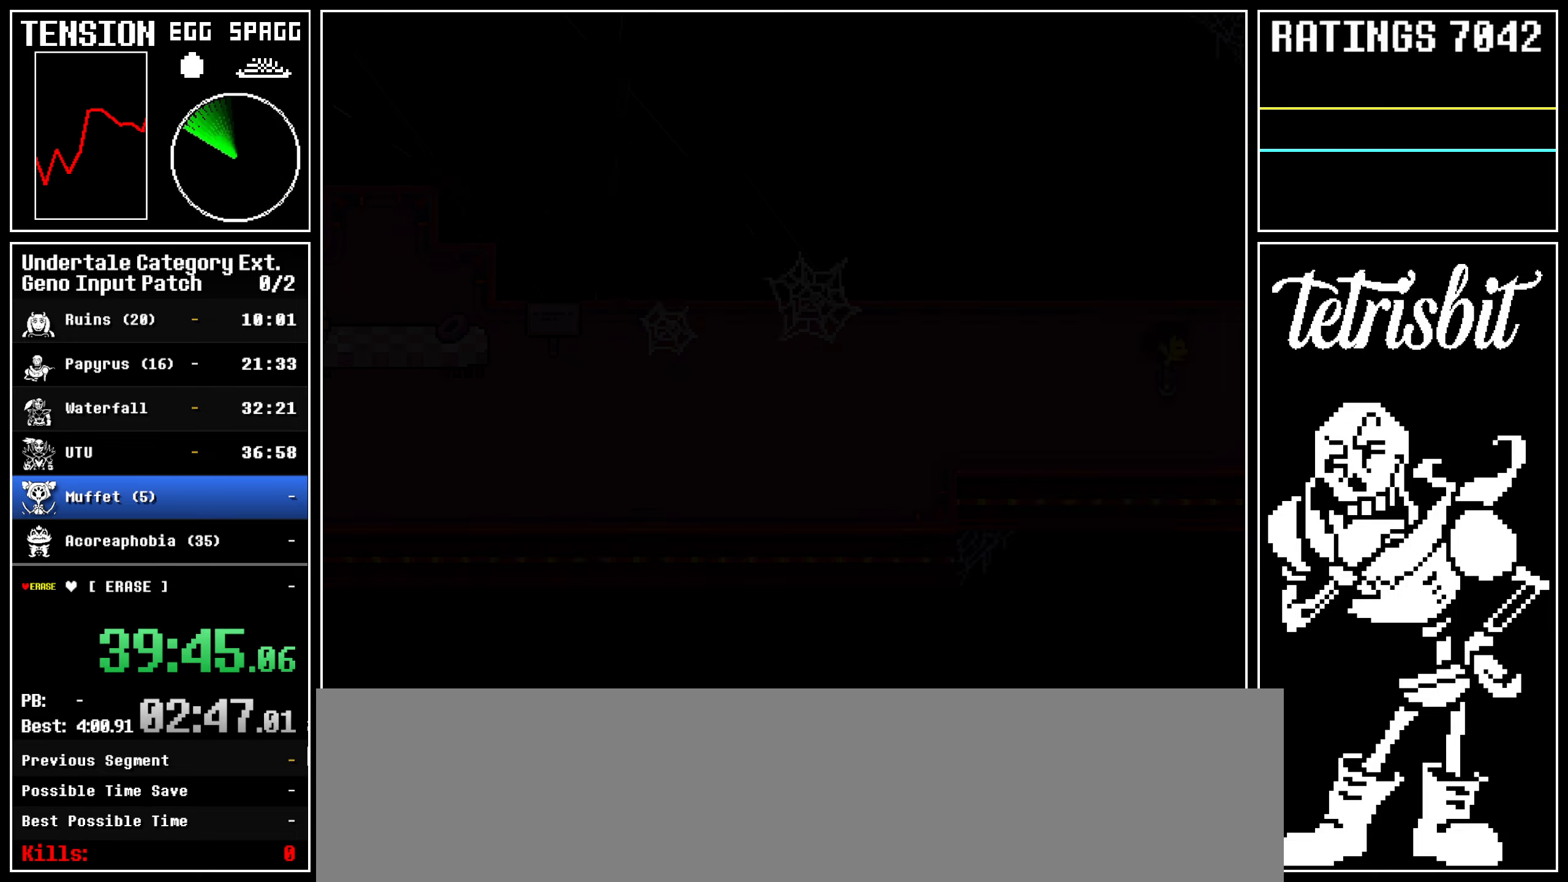
{"keys": ["right"], "events": []}
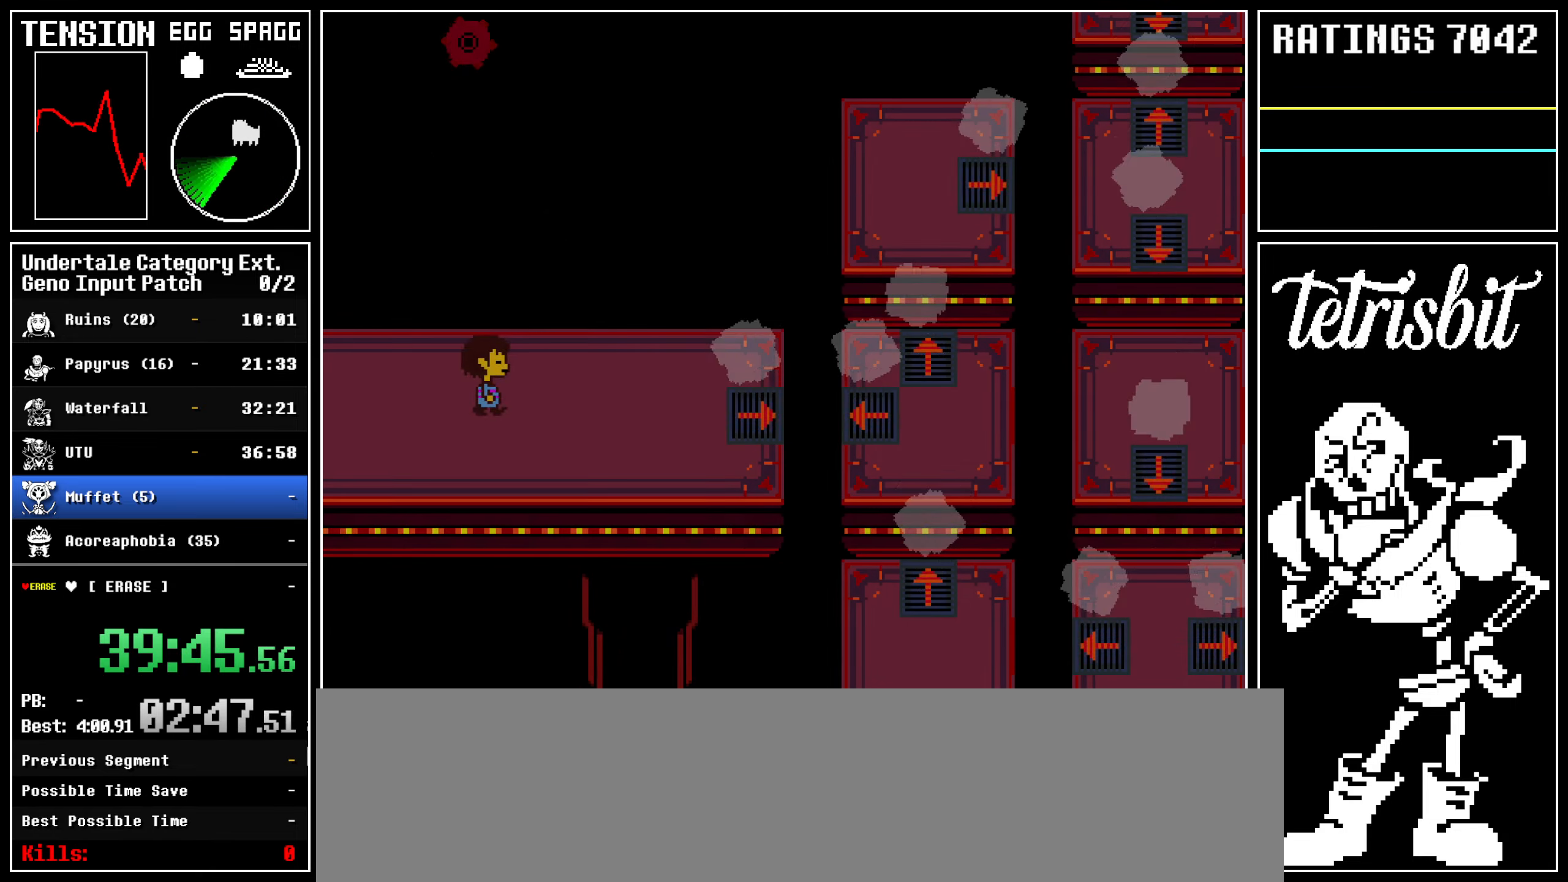
{"keys": ["right"], "events": []}
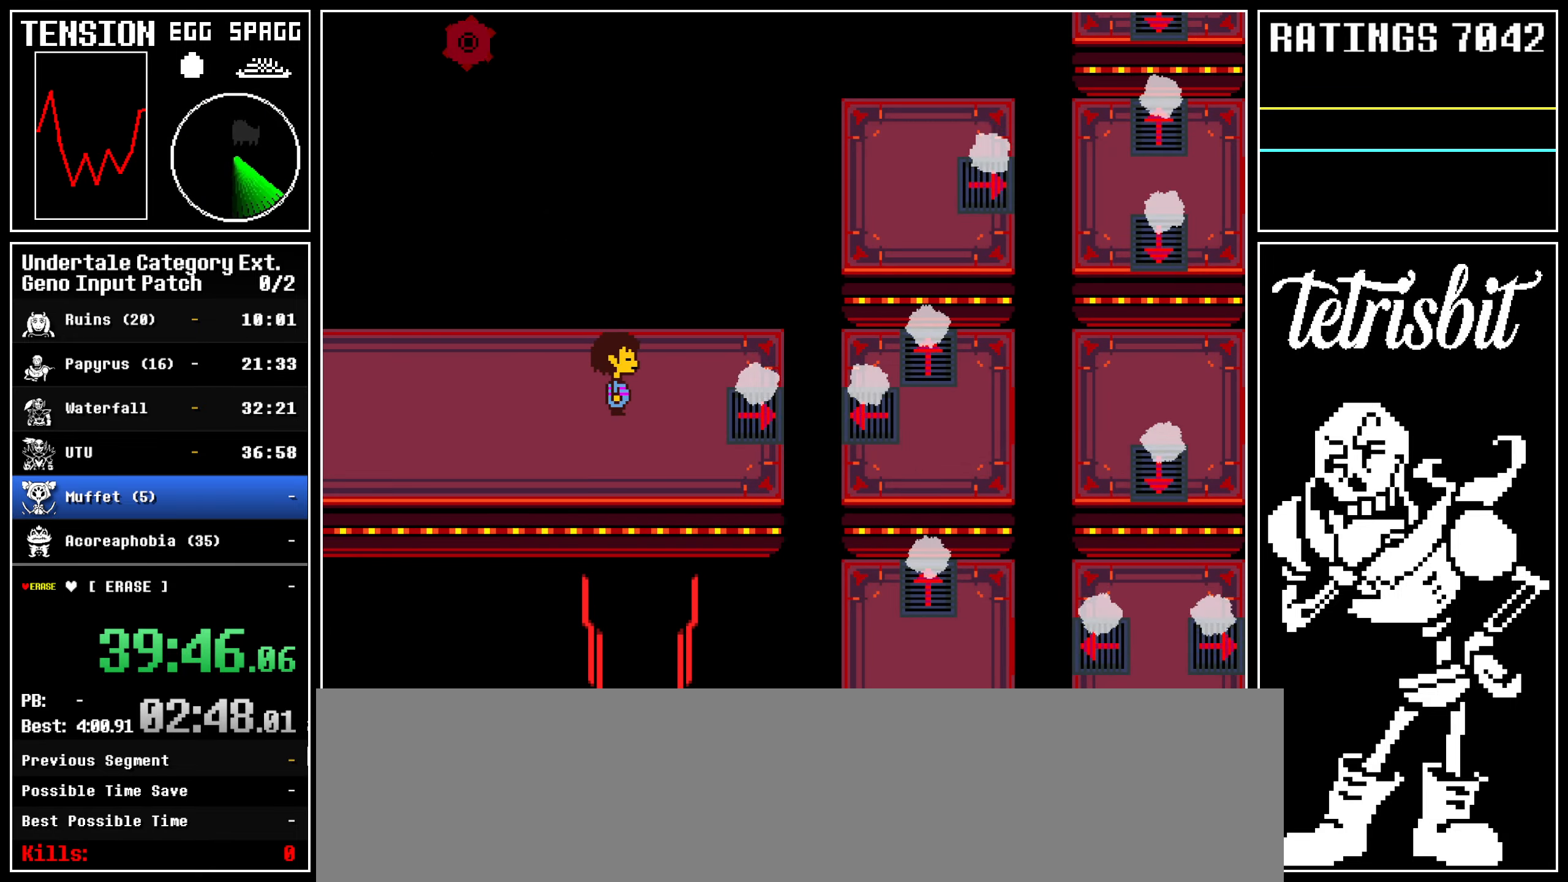
{"keys": ["right"], "events": []}
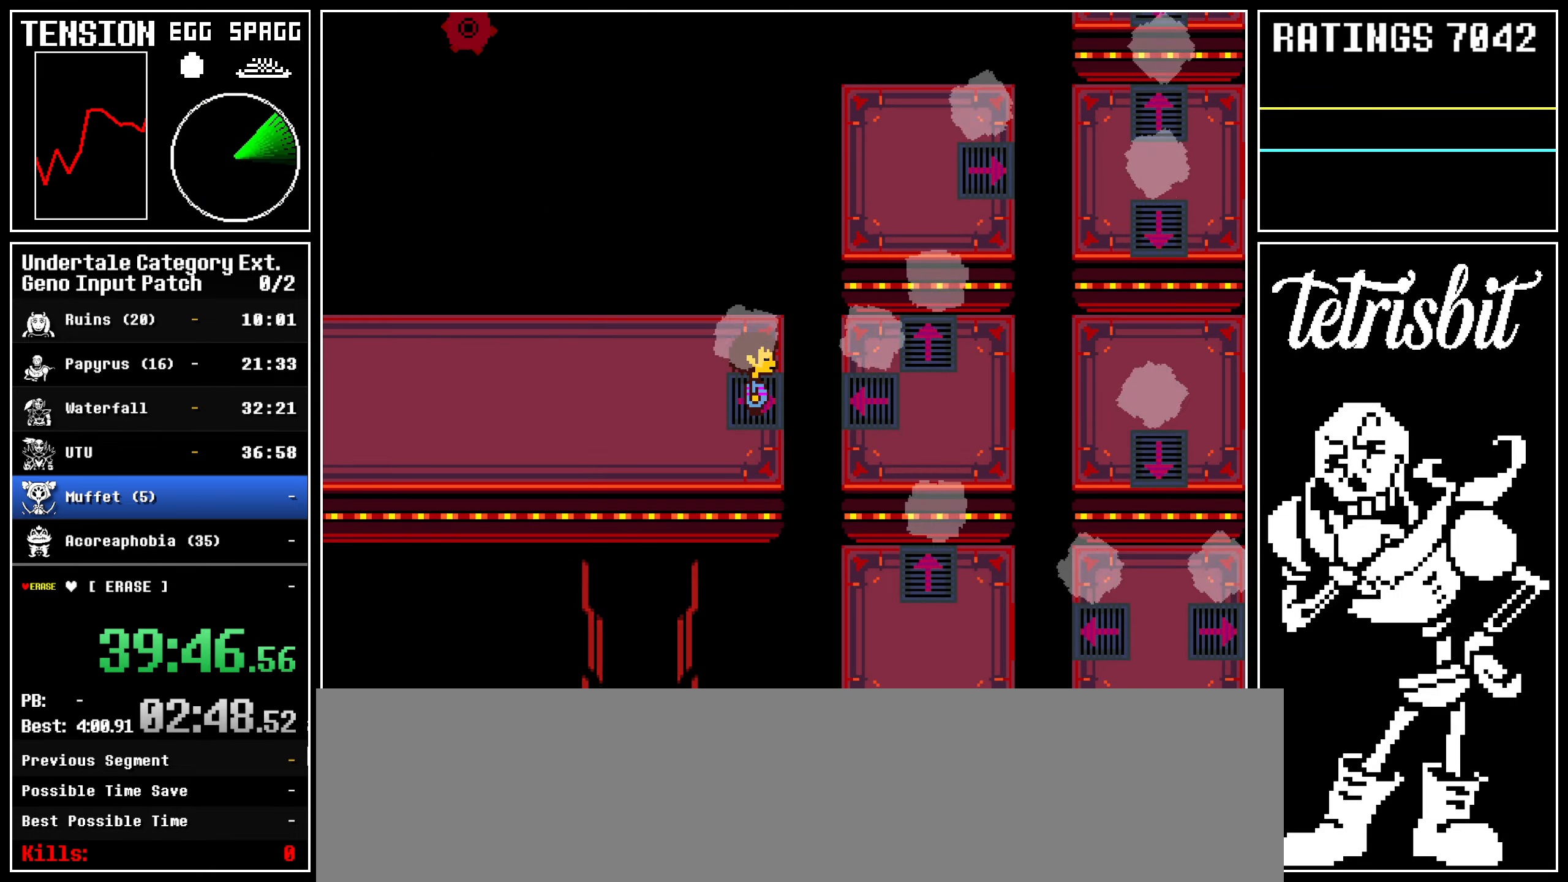
{"keys": ["up"], "events": [[100, "up", "down"], [150, "right", "up"]]}
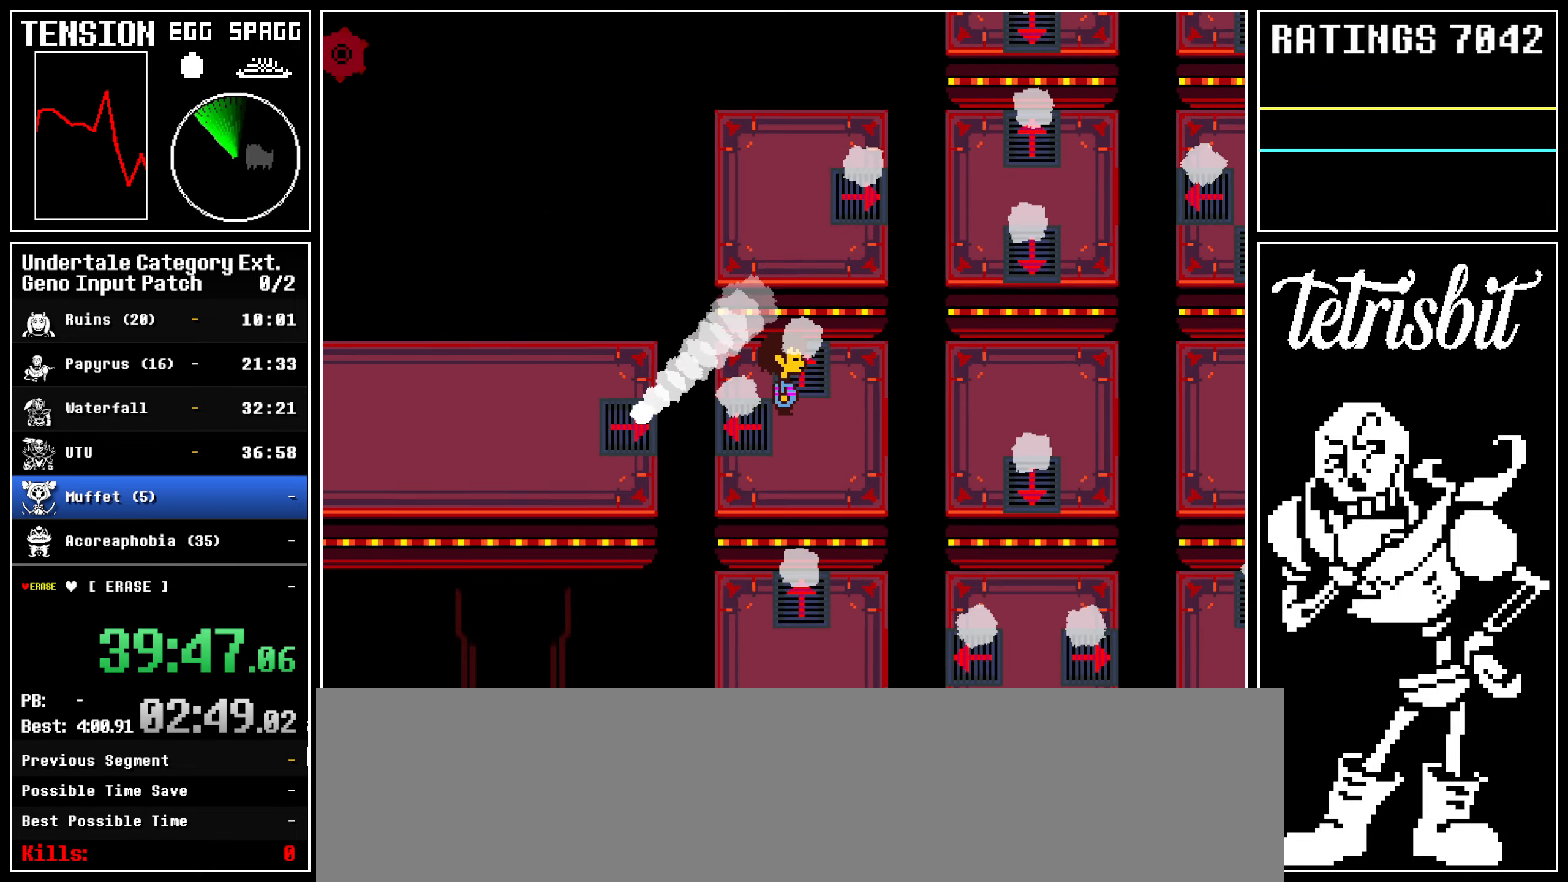
{"keys": ["right"], "events": [[484, "right", "down"], [484, "up", "up"]]}
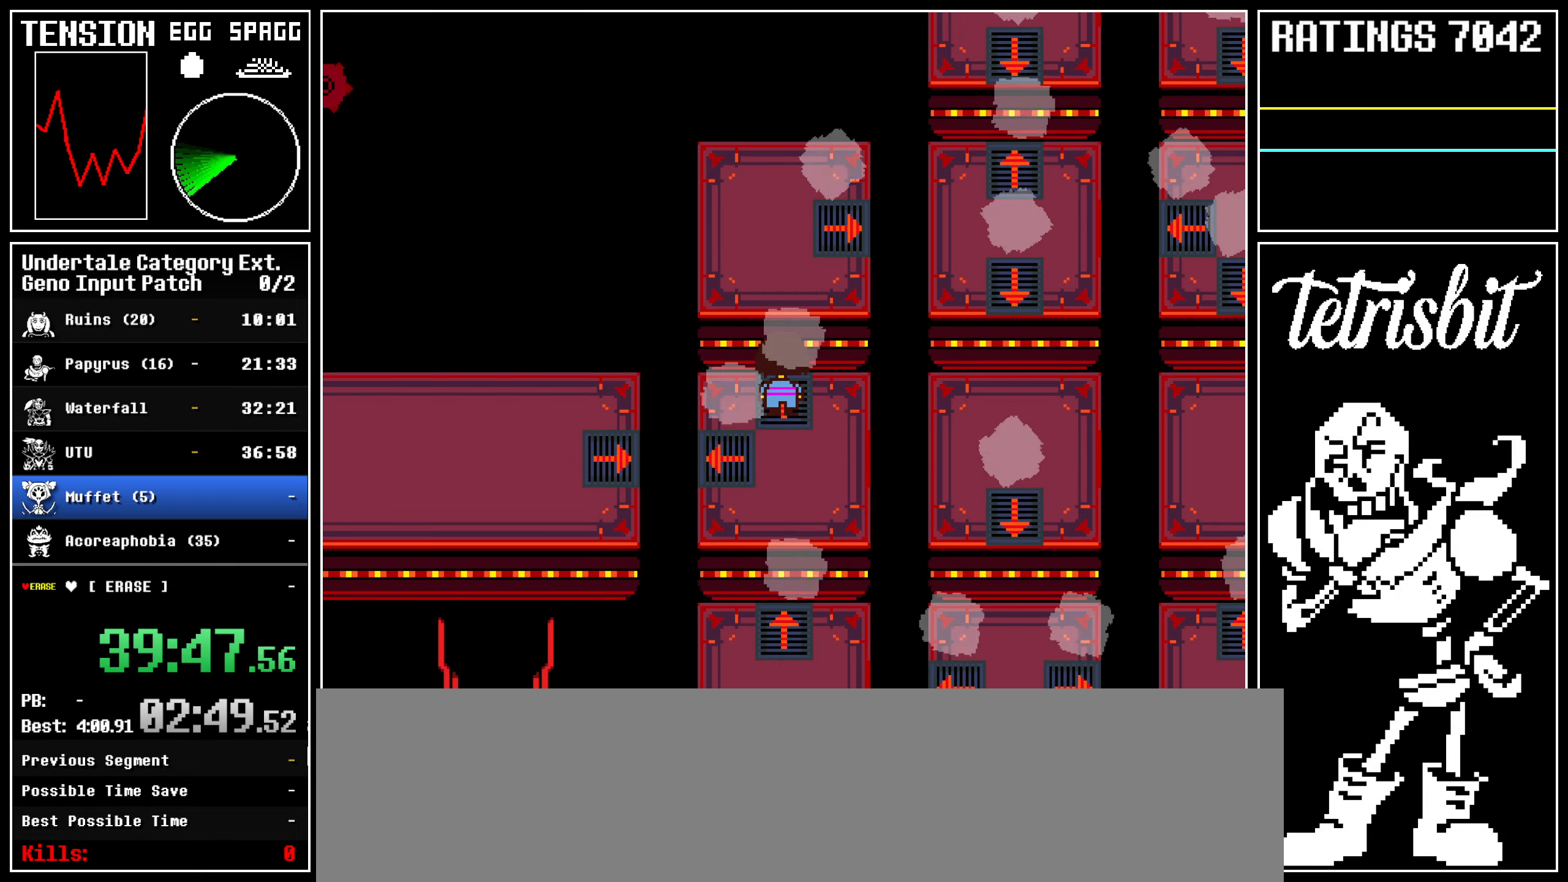
{"keys": ["right"], "events": []}
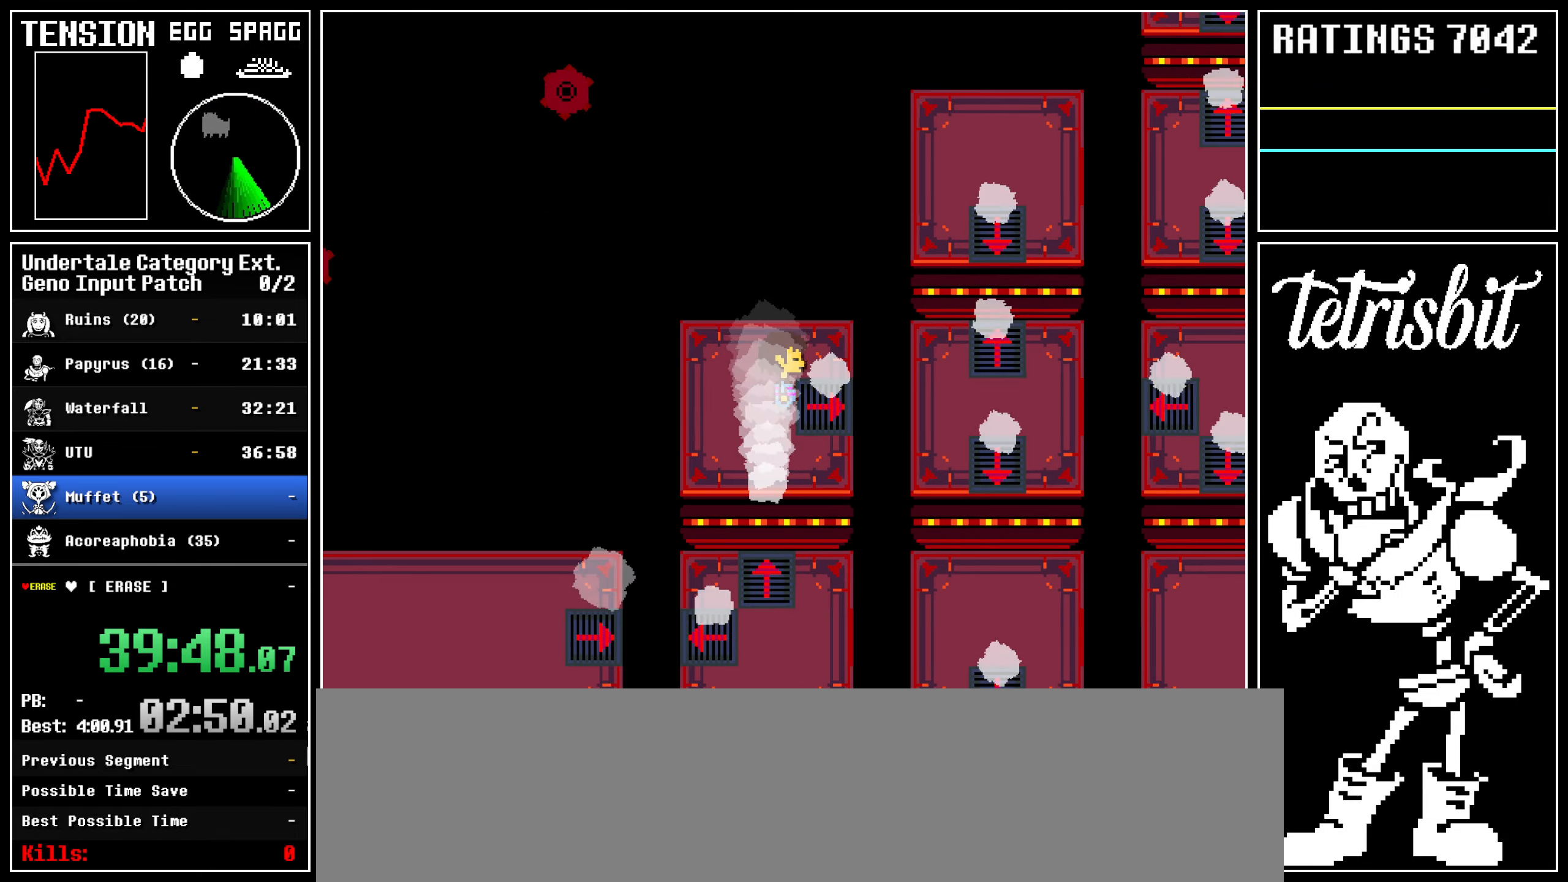
{"keys": ["down"], "events": [[267, "down", "down"], [284, "right", "up"]]}
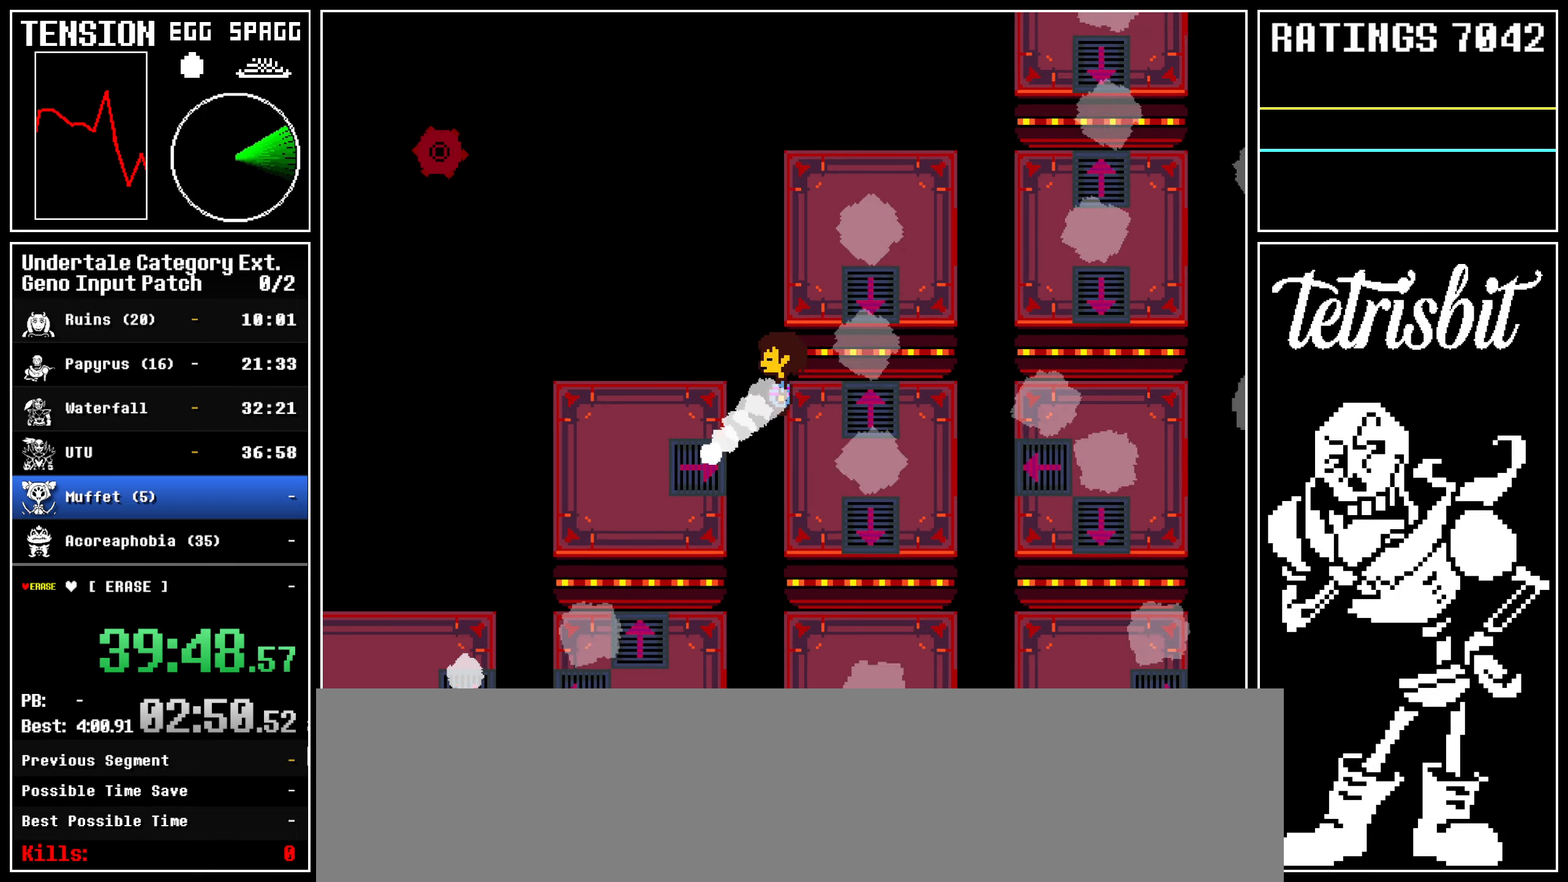
{"keys": ["down"], "events": []}
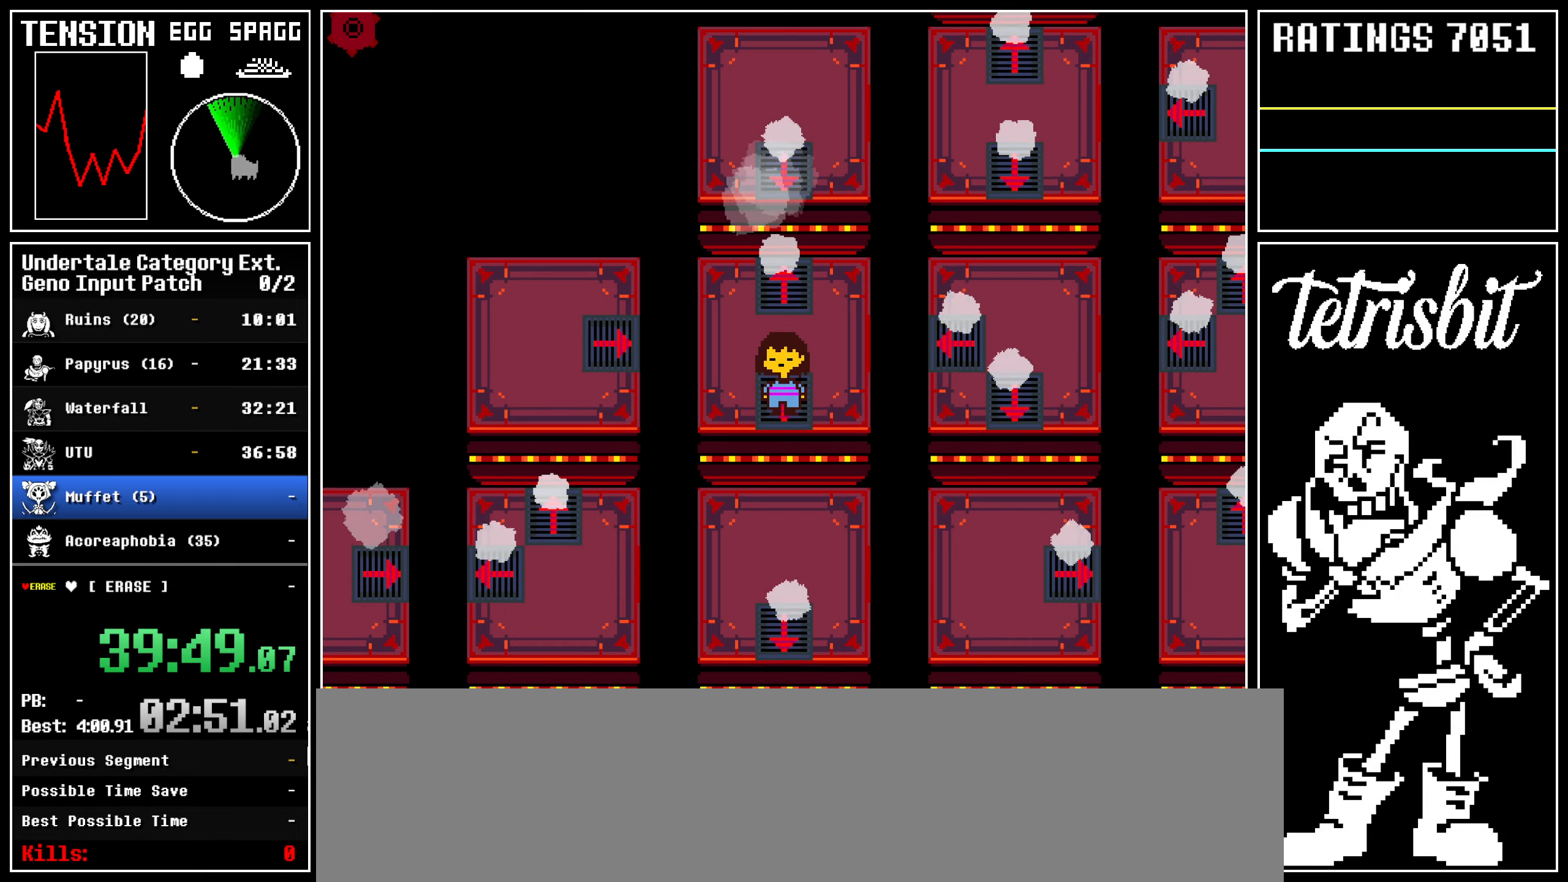
{"keys": ["down"], "events": []}
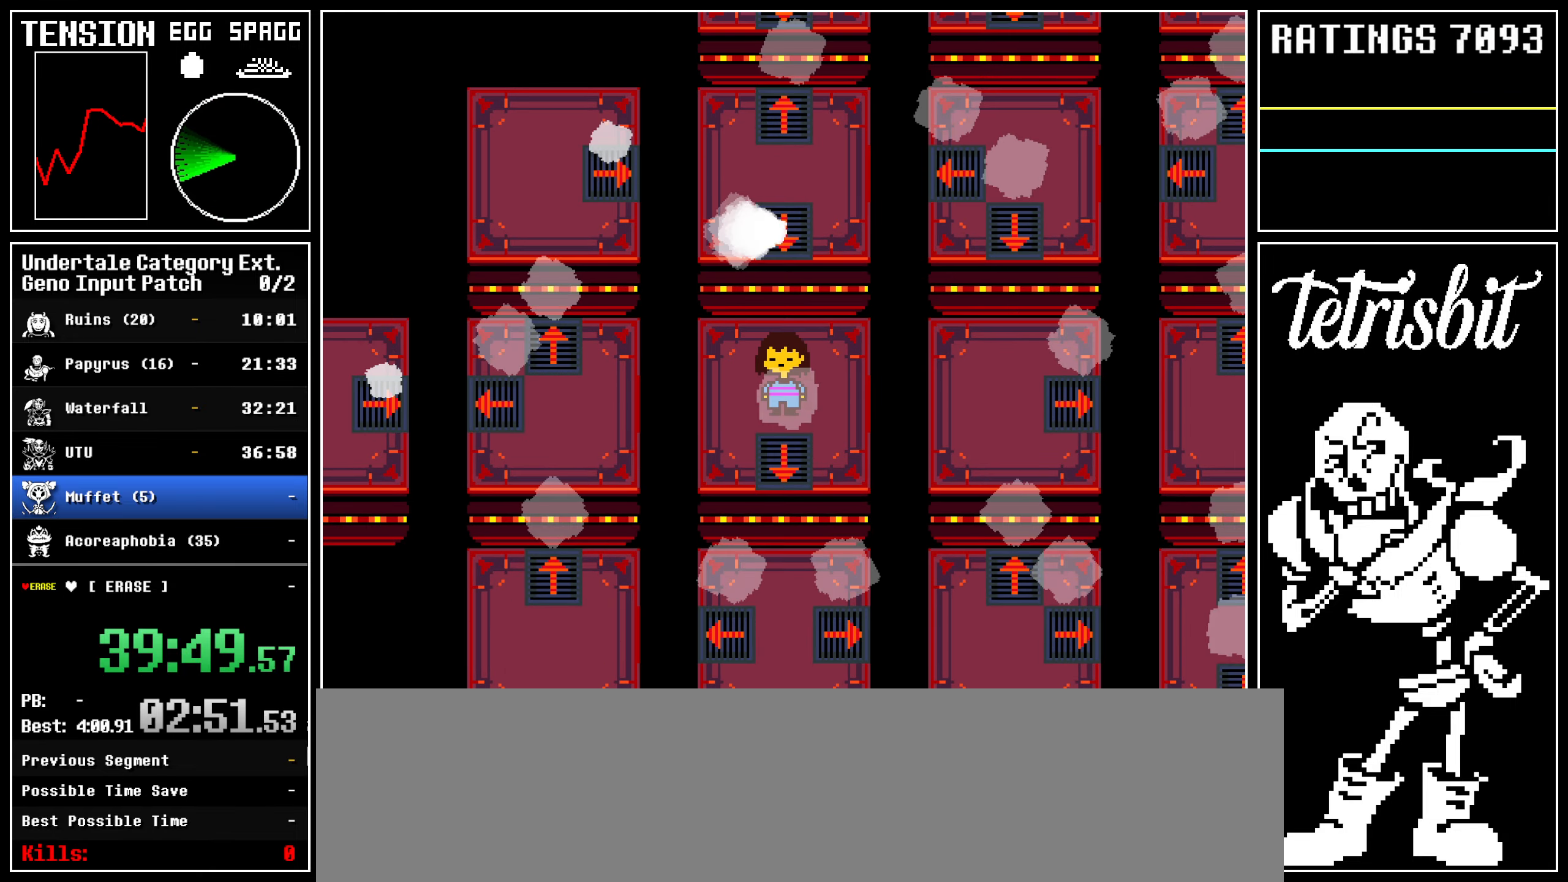
{"keys": ["right"], "events": [[434, "down", "up"], [434, "right", "down"]]}
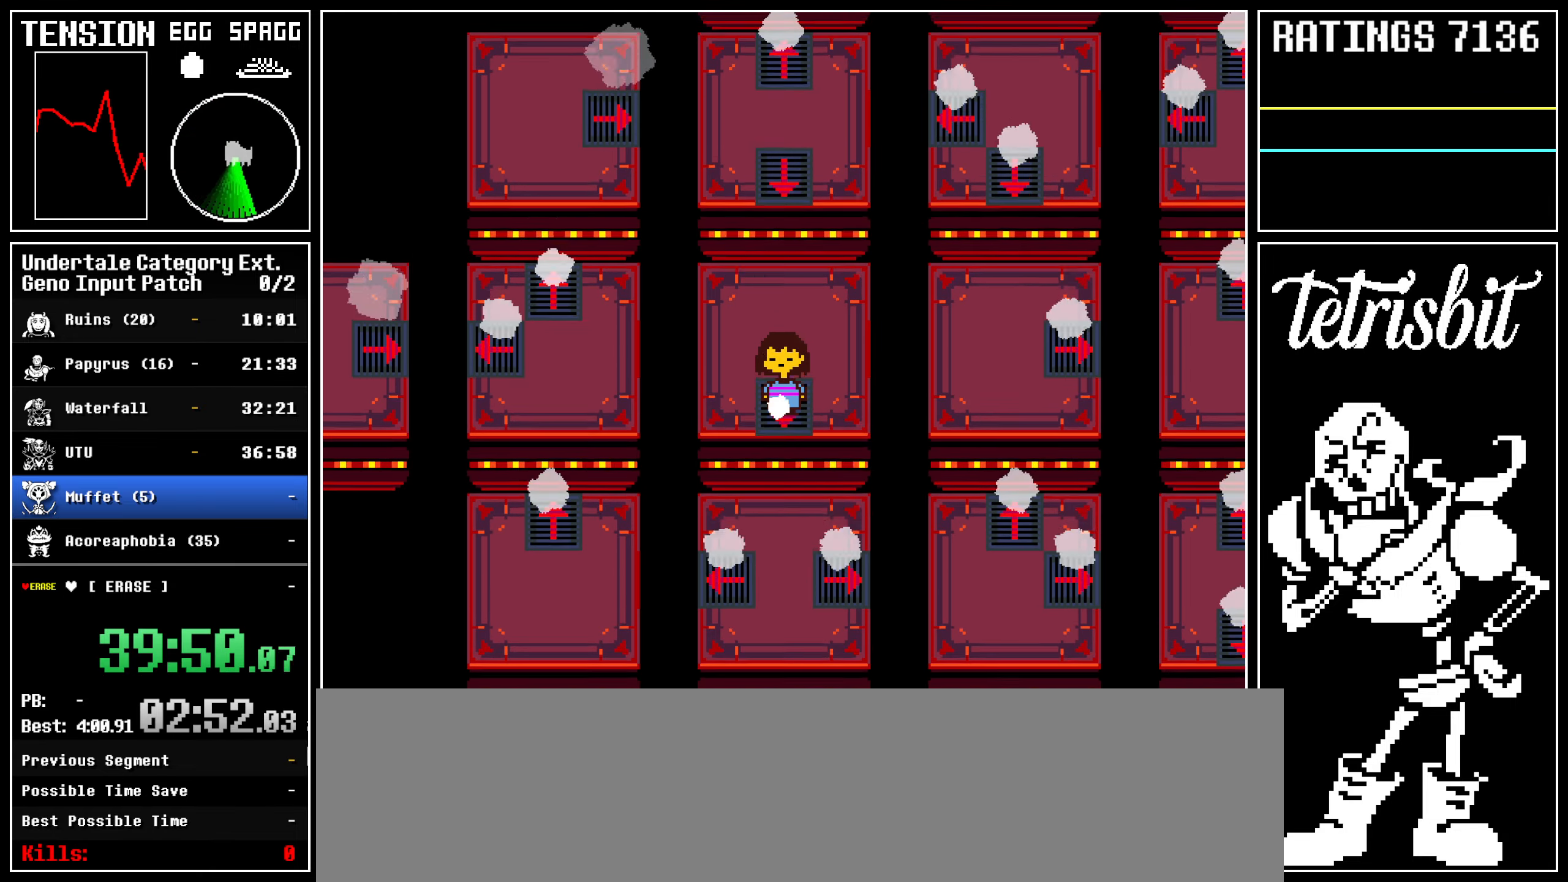
{"keys": ["right"], "events": []}
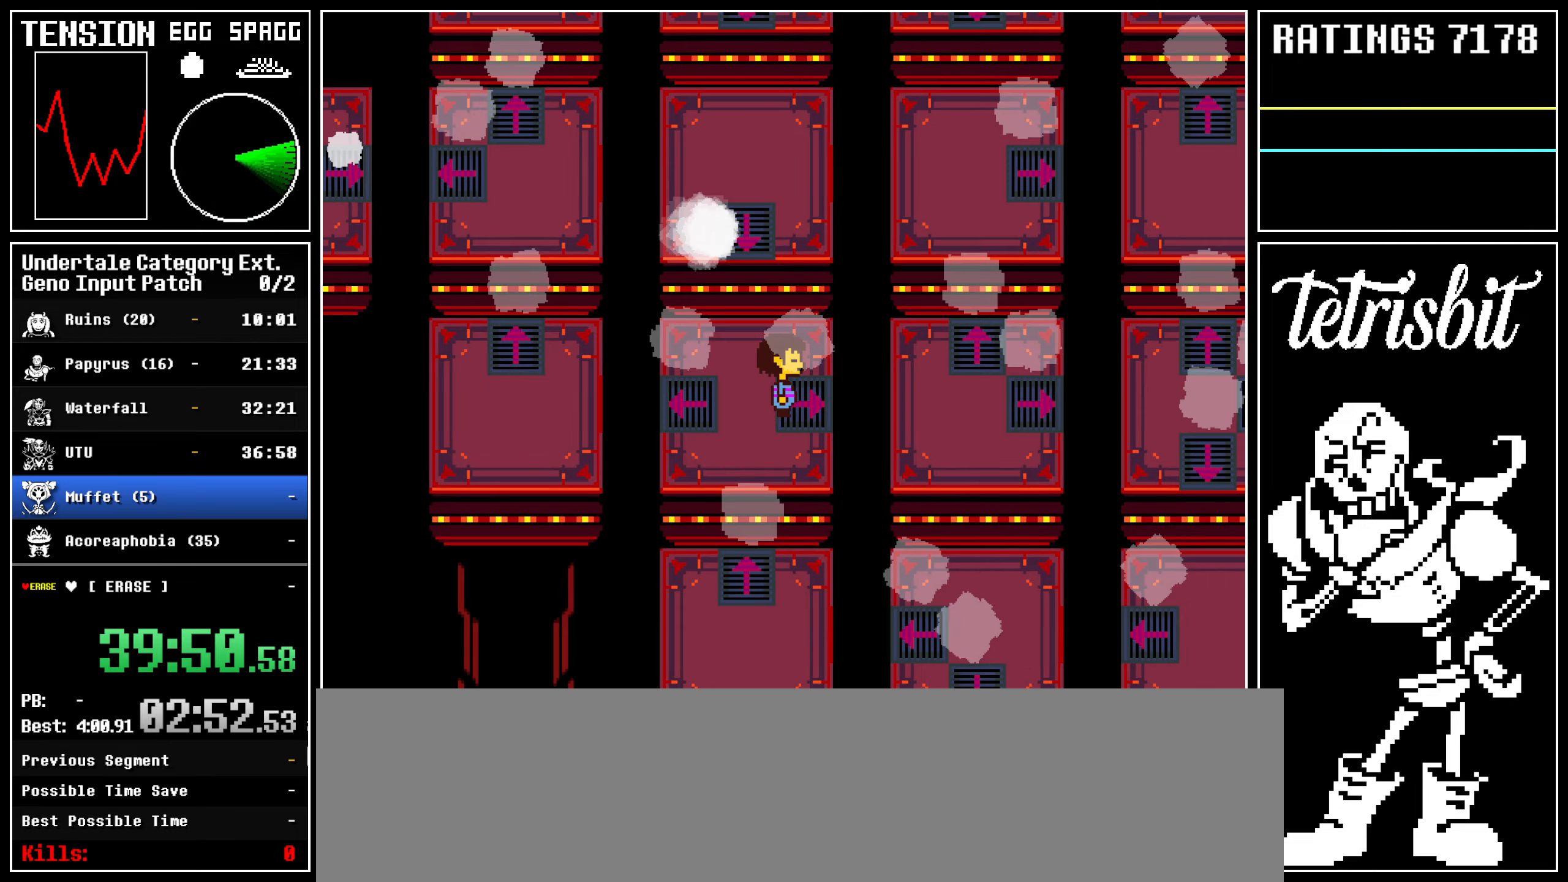
{"keys": ["right"], "events": []}
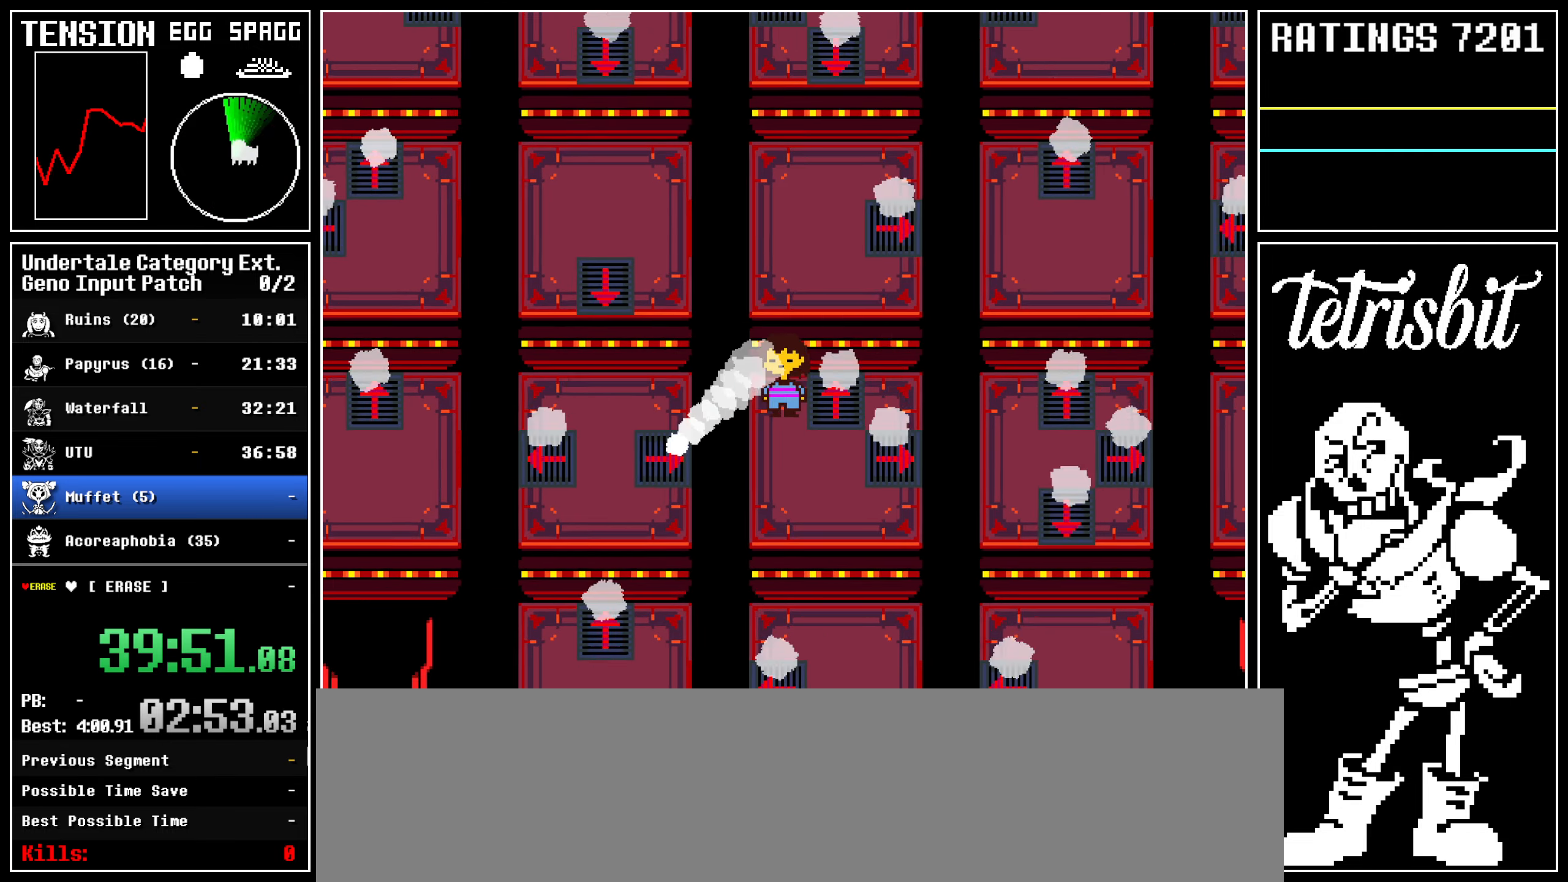
{"keys": ["right"], "events": []}